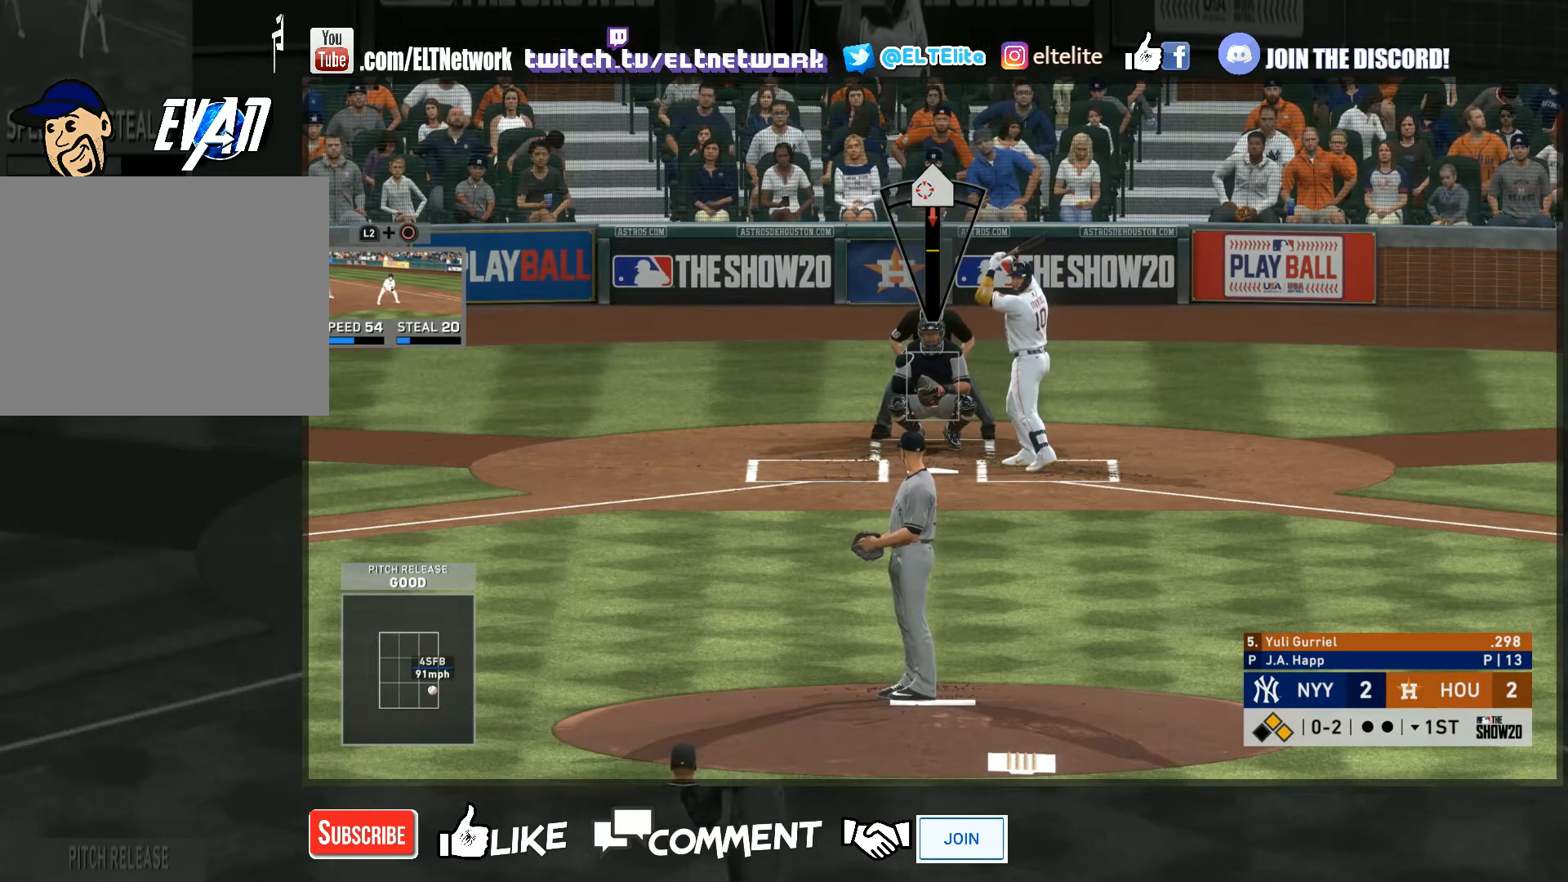
Gameplay with a controller (PlayStation layout); each line is a JSON object with the inputs held at the frame after it. "events" lists button and stick changes between this image and that frame as [ms after this image, input, new state], when the widget could be followed in between. Not read: L3 R3.
{"buttons": [], "left_stick": "down-left", "right_stick": "down", "events": [[433, "right_stick", "down"]]}
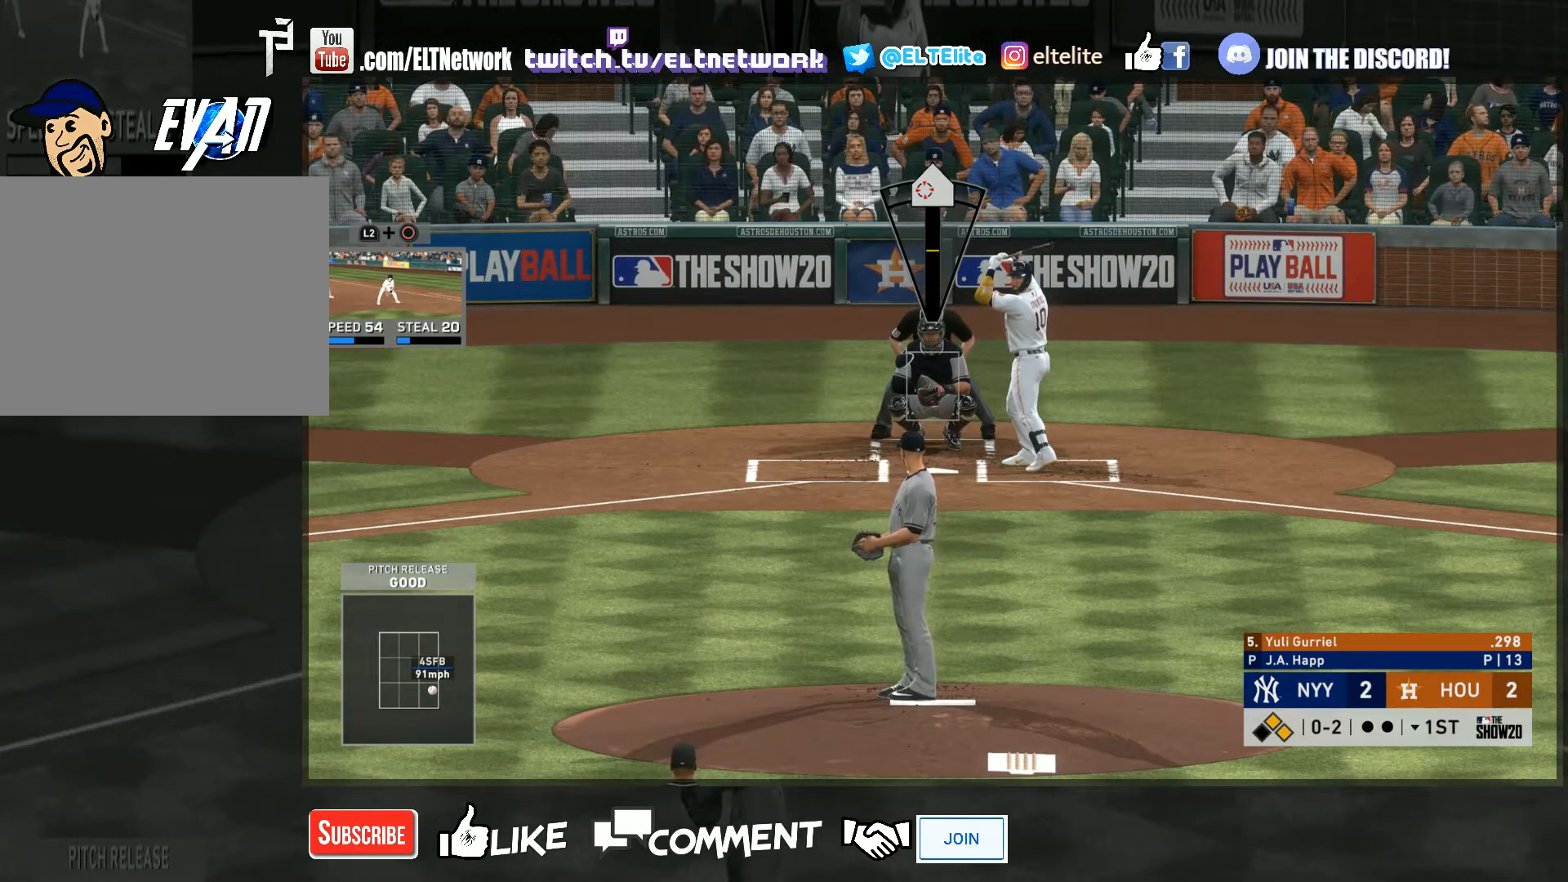
{"buttons": [], "left_stick": "center", "right_stick": "down", "events": [[400, "left_stick", "center"]]}
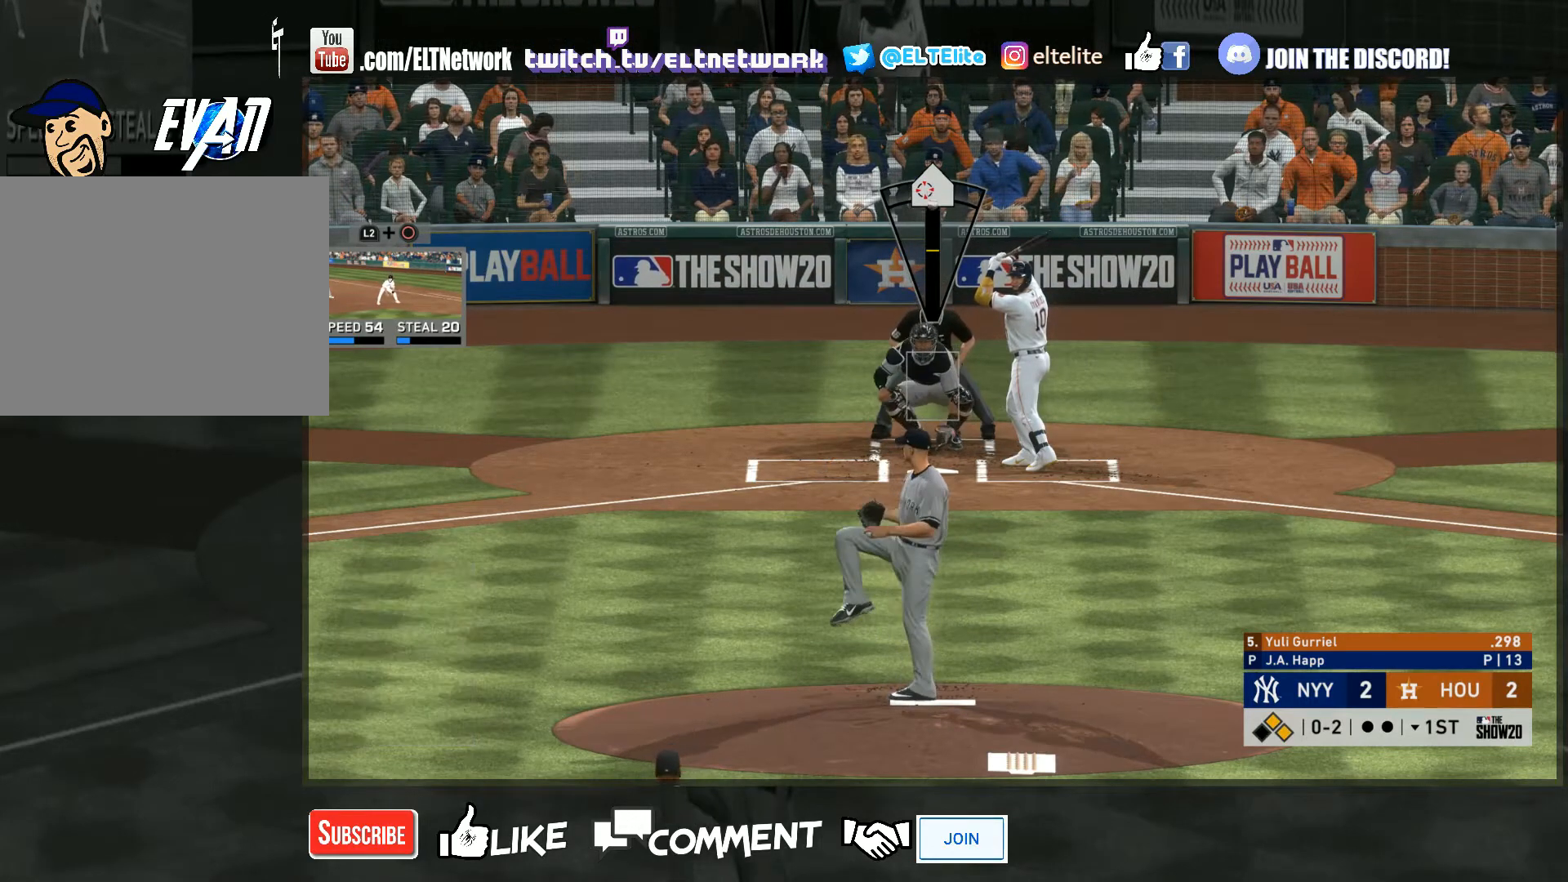
{"buttons": [], "left_stick": "center", "right_stick": "up", "events": [[167, "right_stick", "center"], [233, "right_stick", "up"]]}
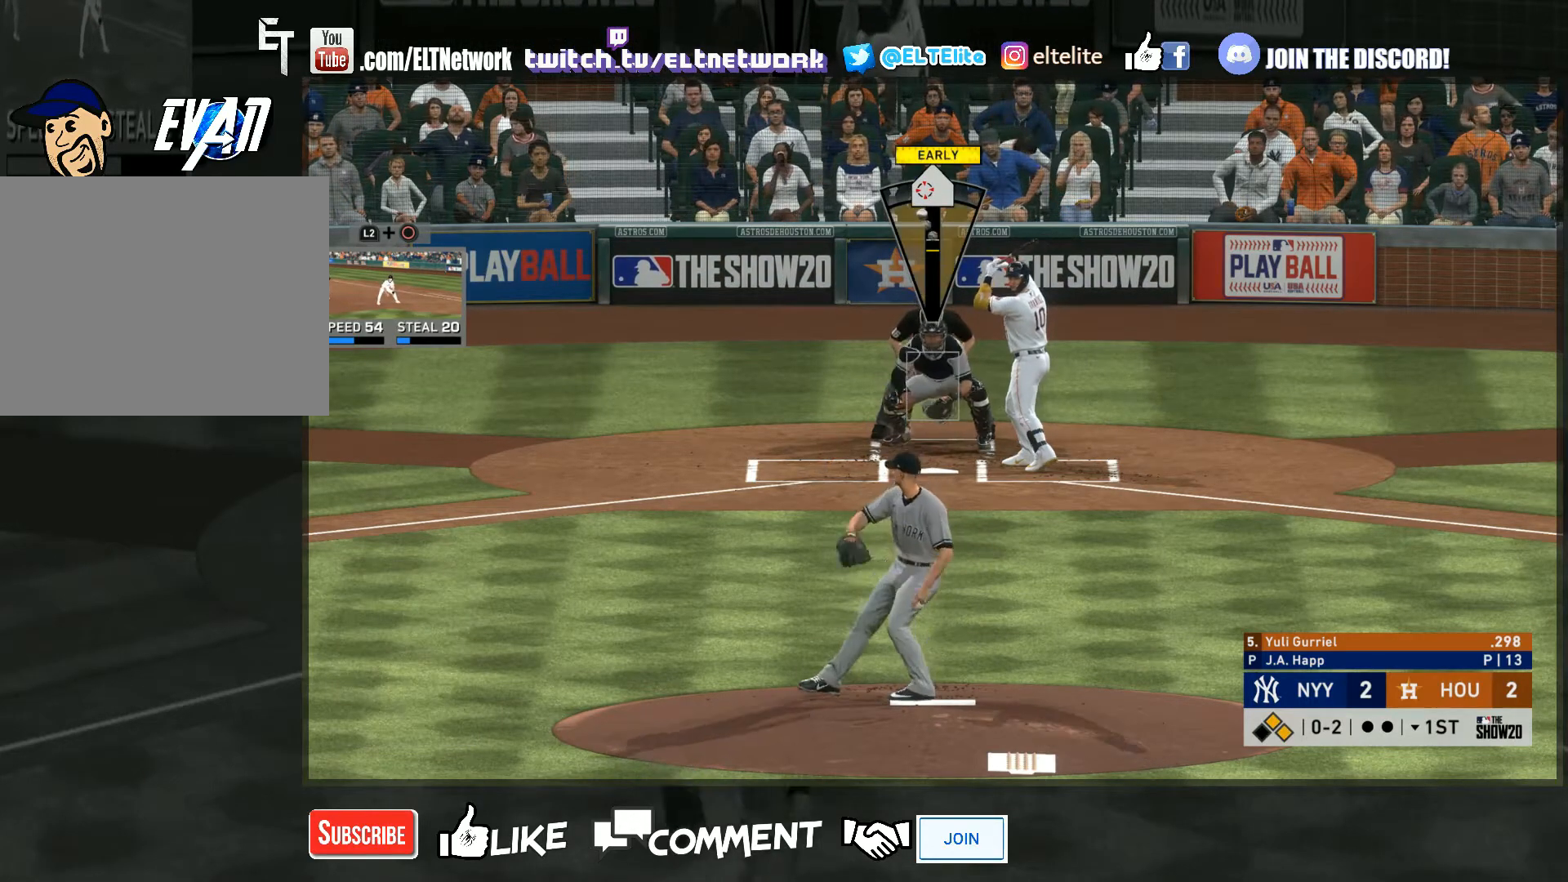
{"buttons": [], "left_stick": "center", "right_stick": "center", "events": [[67, "right_stick", "center"]]}
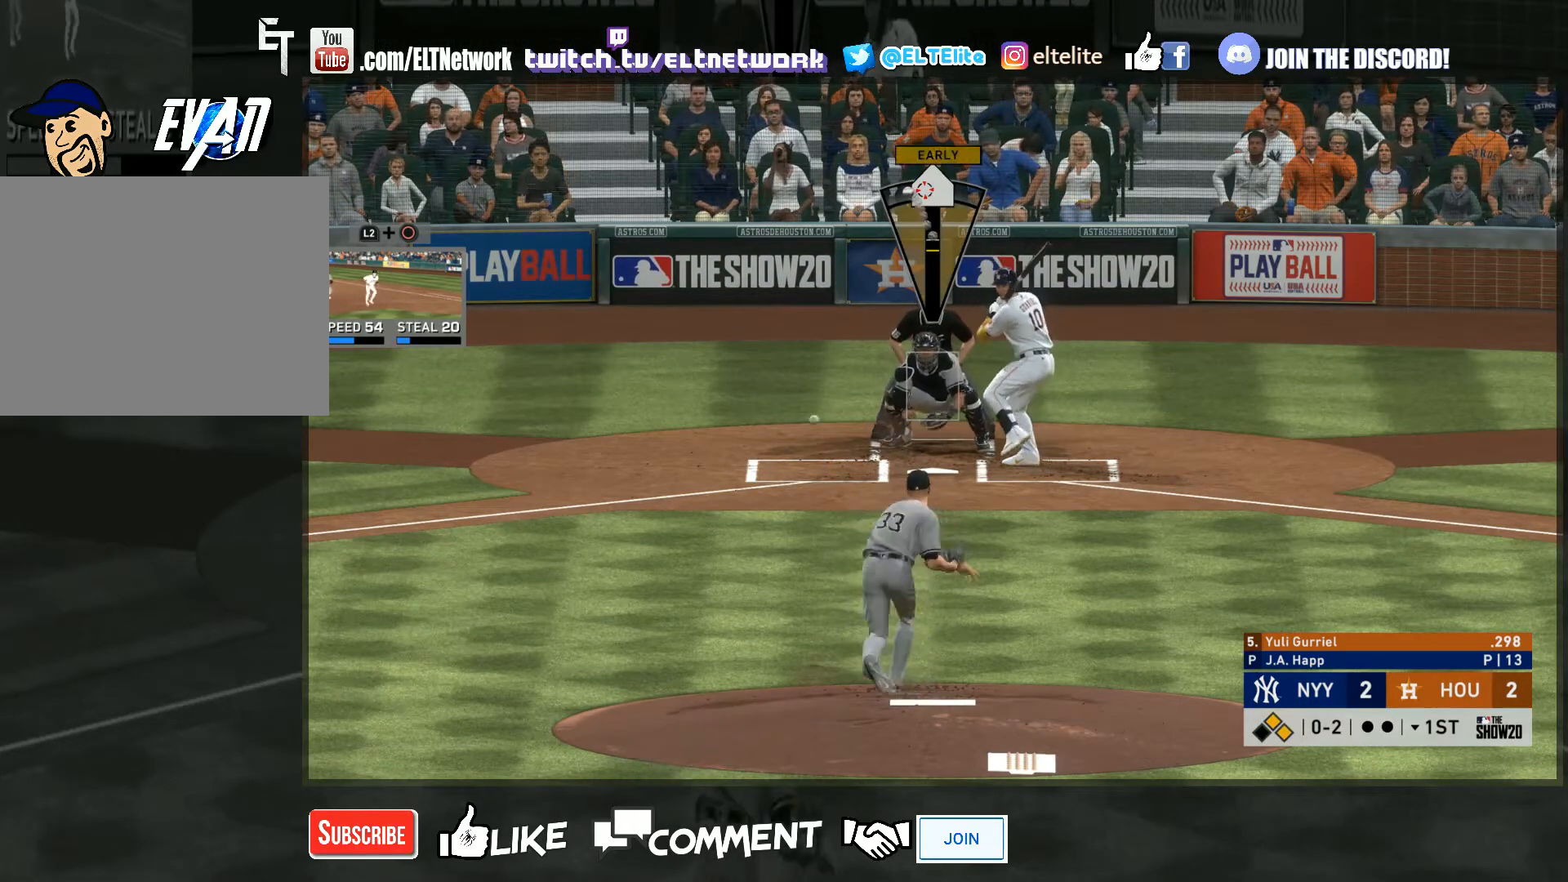
{"buttons": [], "left_stick": "center", "right_stick": "center", "events": []}
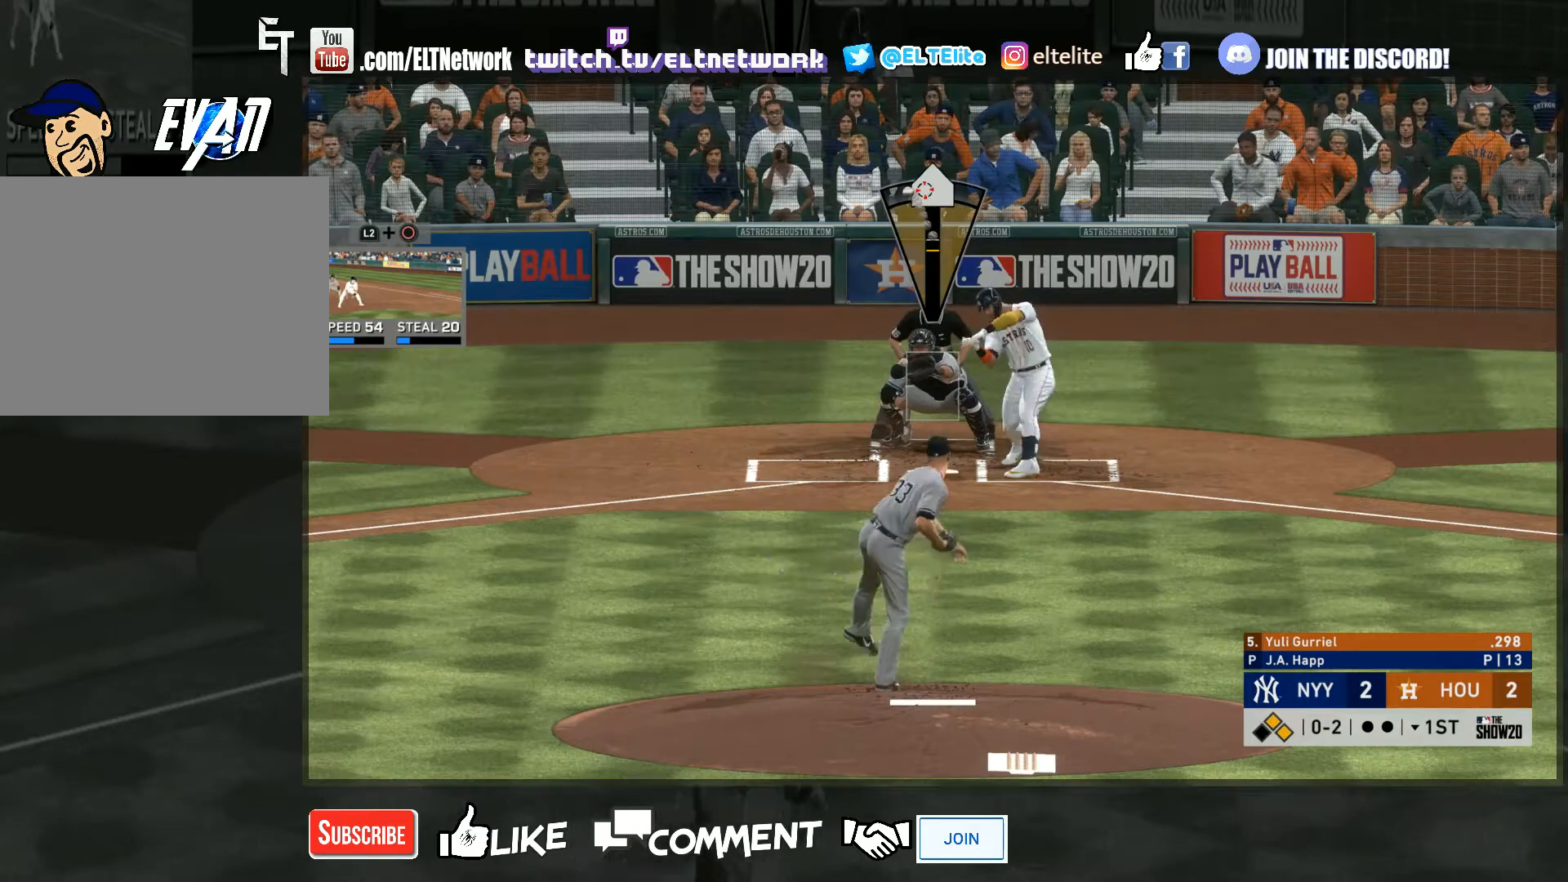
{"buttons": [], "left_stick": "center", "right_stick": "center", "events": []}
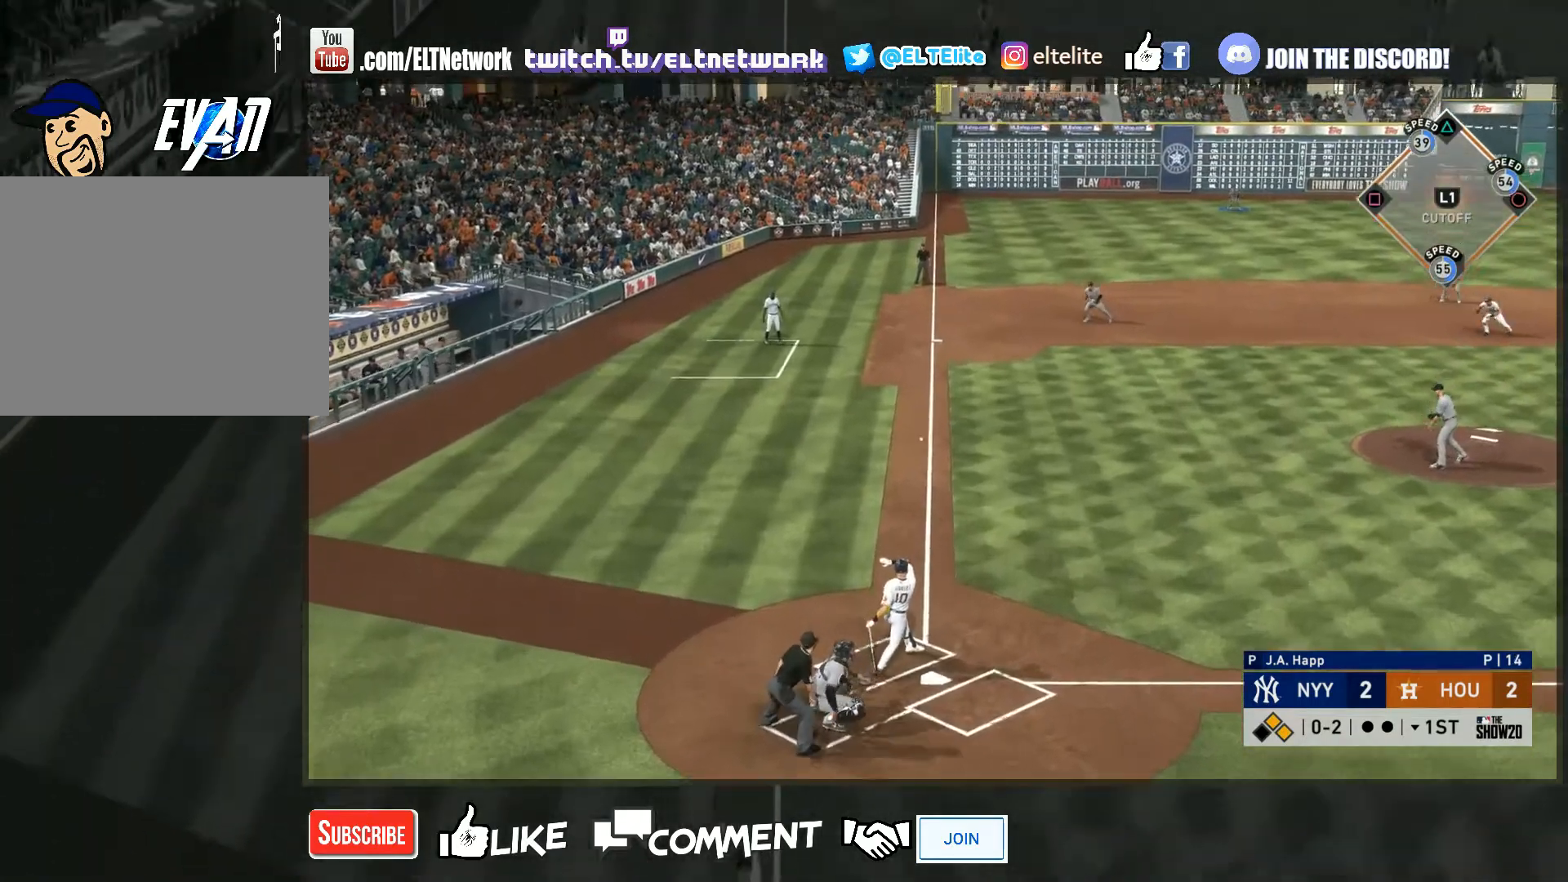
{"buttons": [], "left_stick": "center", "right_stick": "center", "events": []}
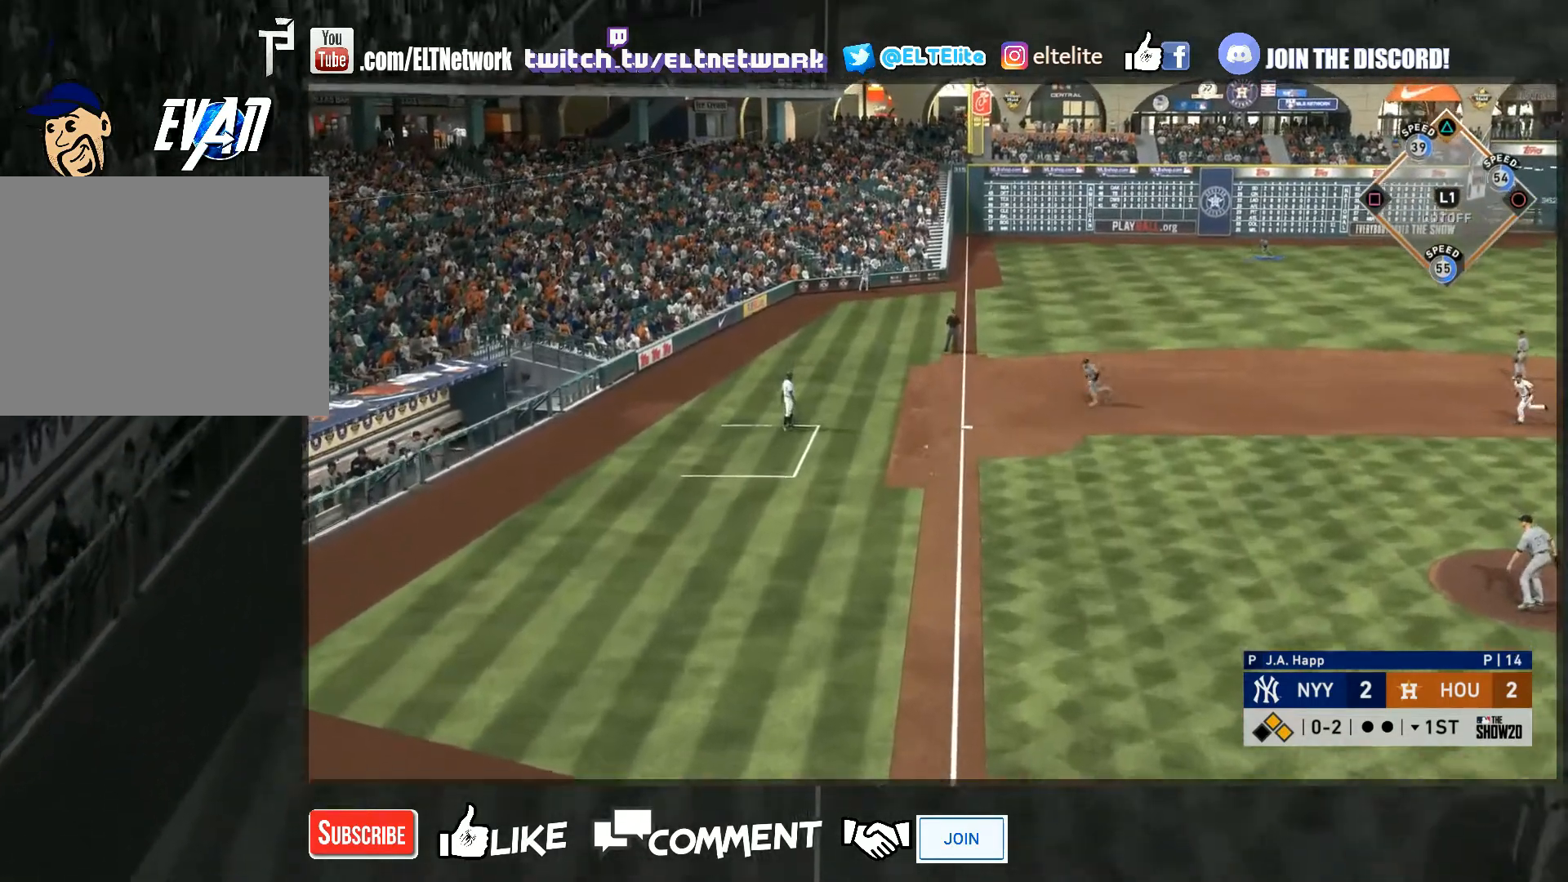
{"buttons": [], "left_stick": "center", "right_stick": "center", "events": []}
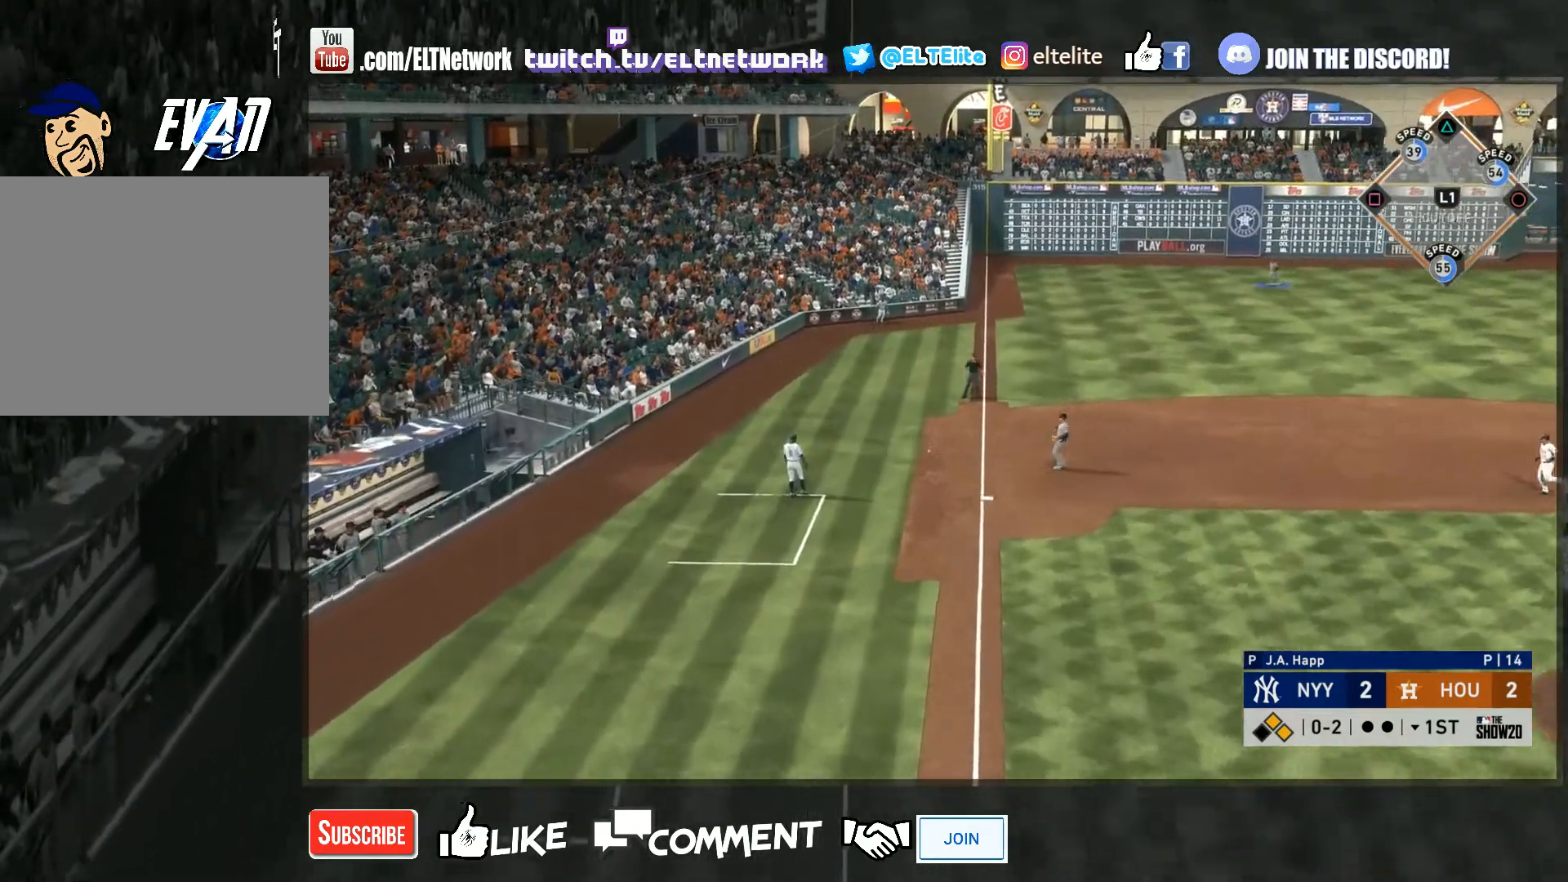
{"buttons": [], "left_stick": "center", "right_stick": "center", "events": []}
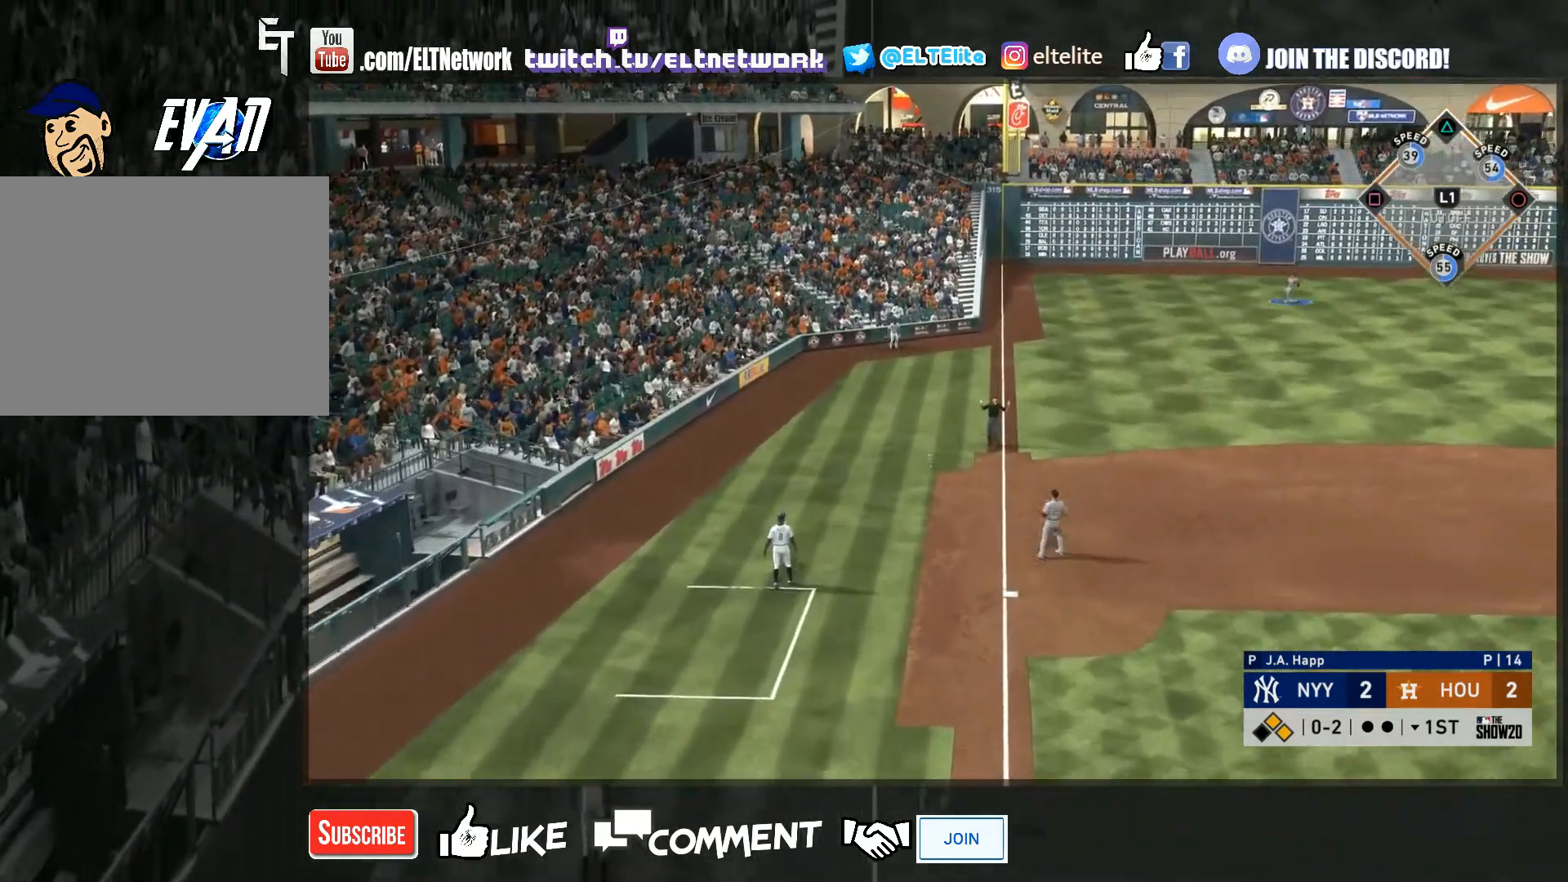
{"buttons": [], "left_stick": "center", "right_stick": "center", "events": []}
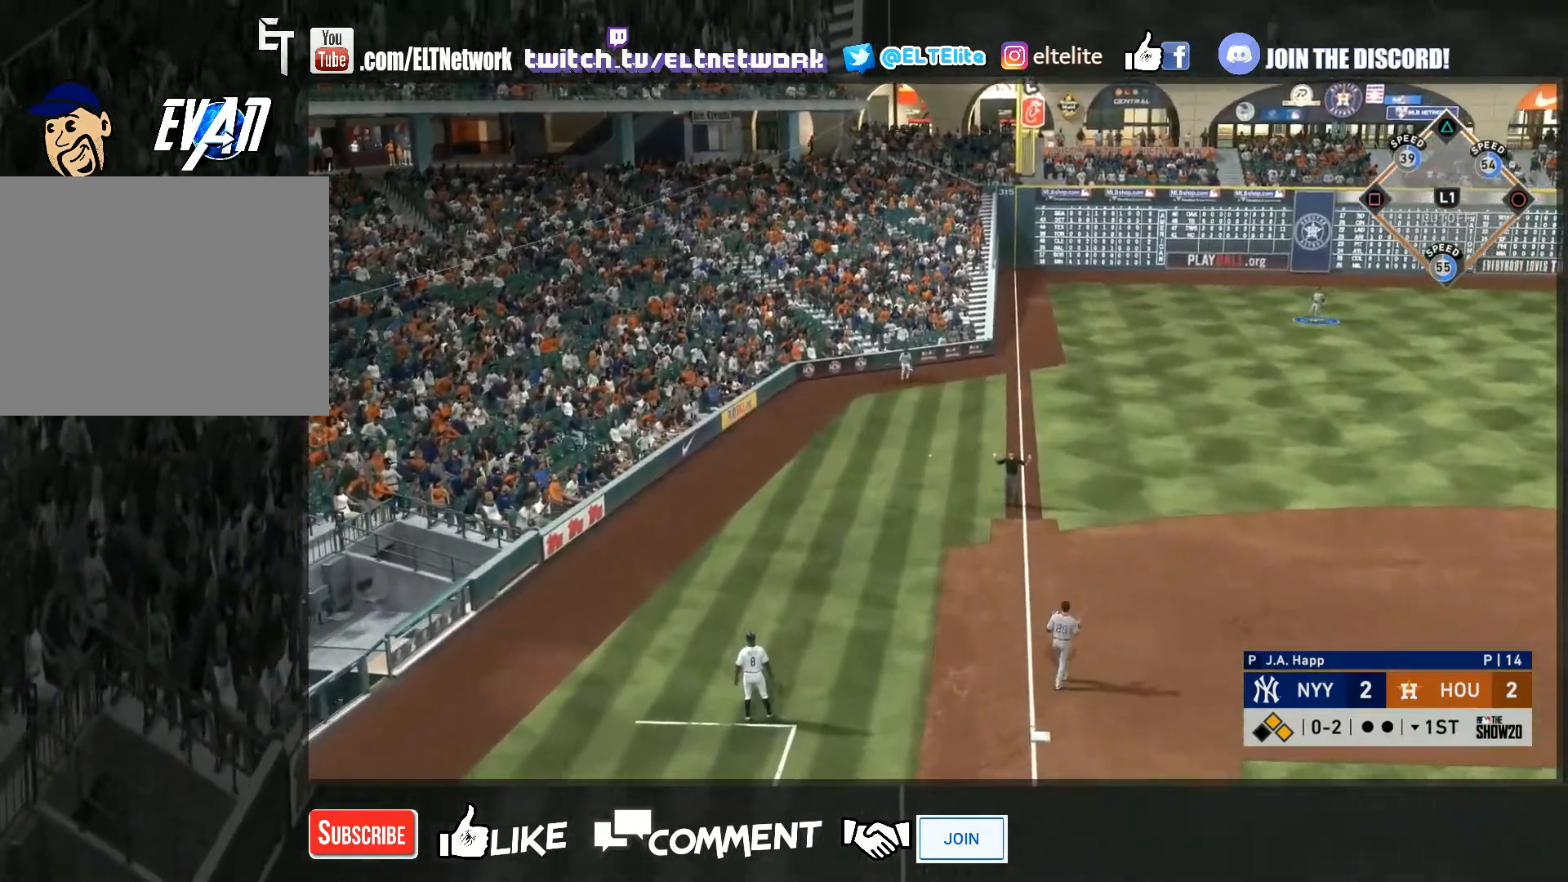
{"buttons": [], "left_stick": "center", "right_stick": "center", "events": []}
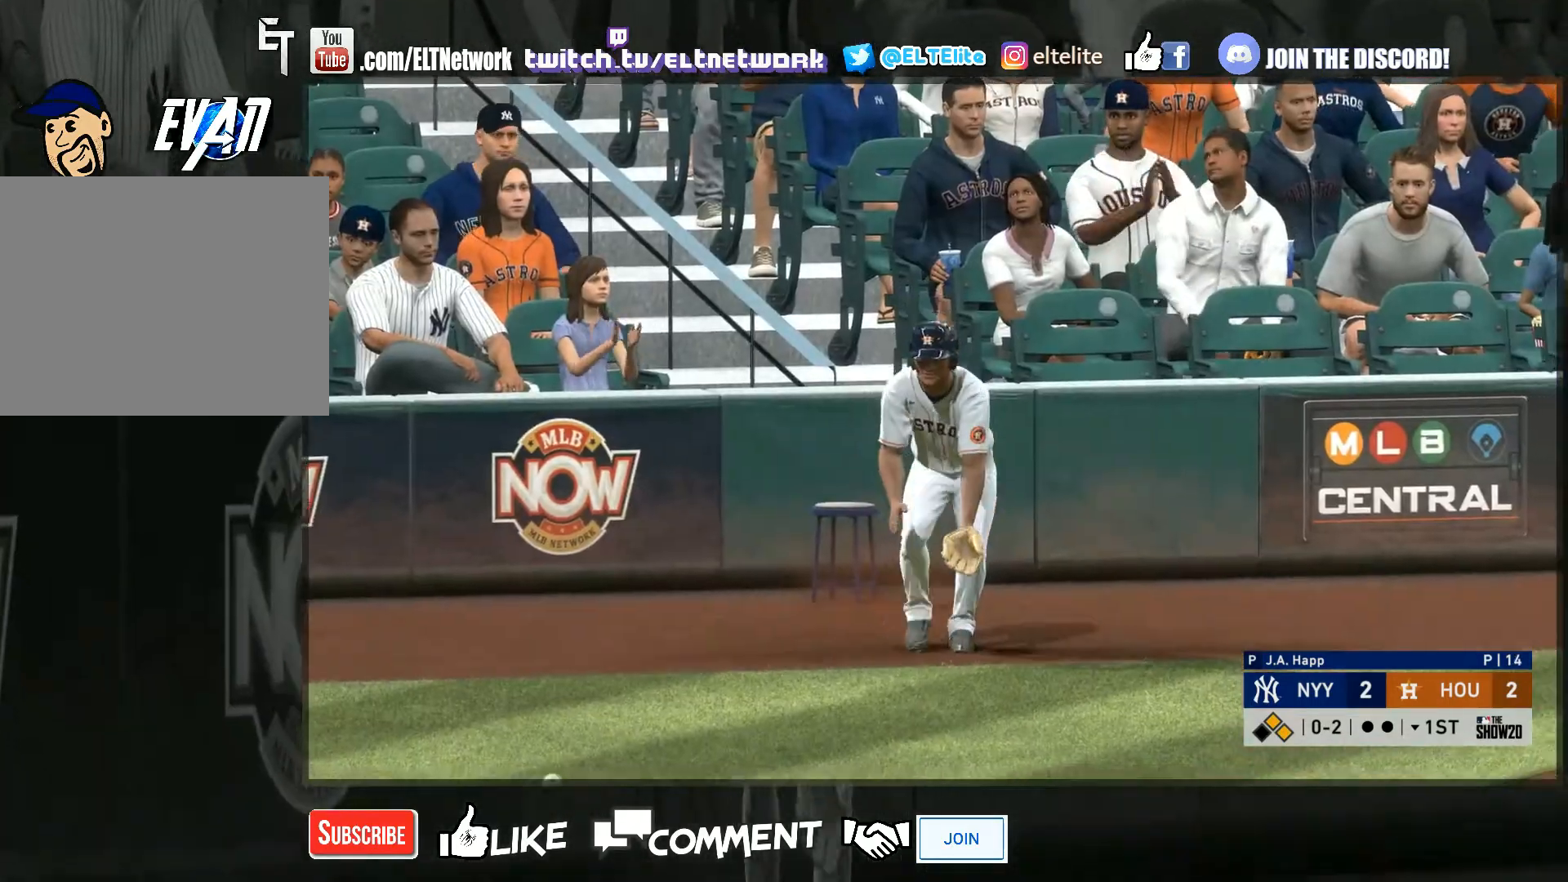
{"buttons": [], "left_stick": "center", "right_stick": "center", "events": []}
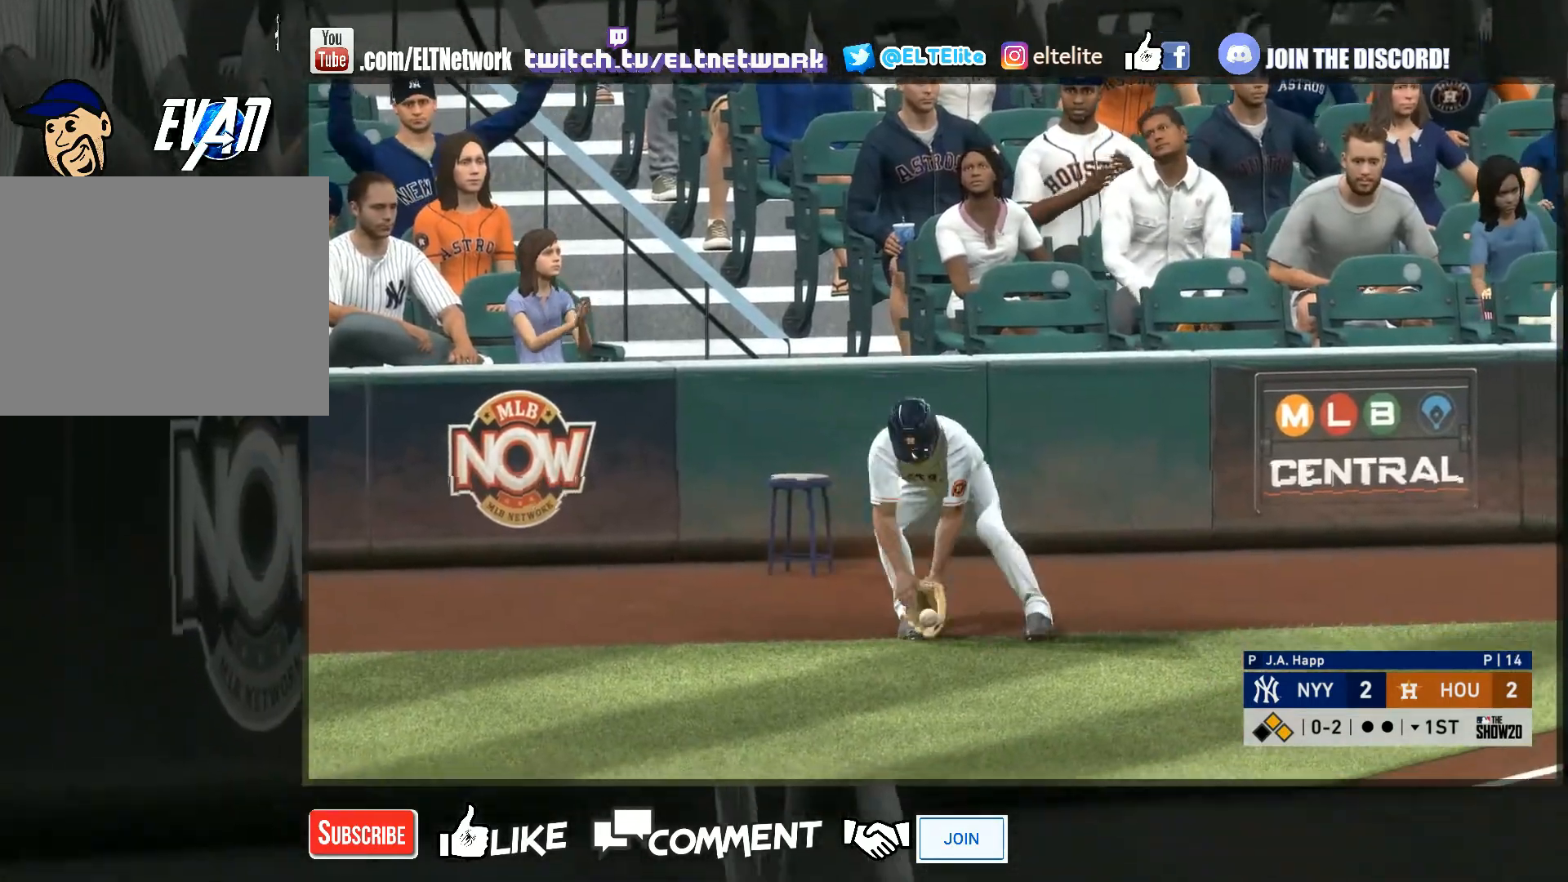
{"buttons": [], "left_stick": "center", "right_stick": "center", "events": [[100, "CROSS", "down"], [233, "CROSS", "up"]]}
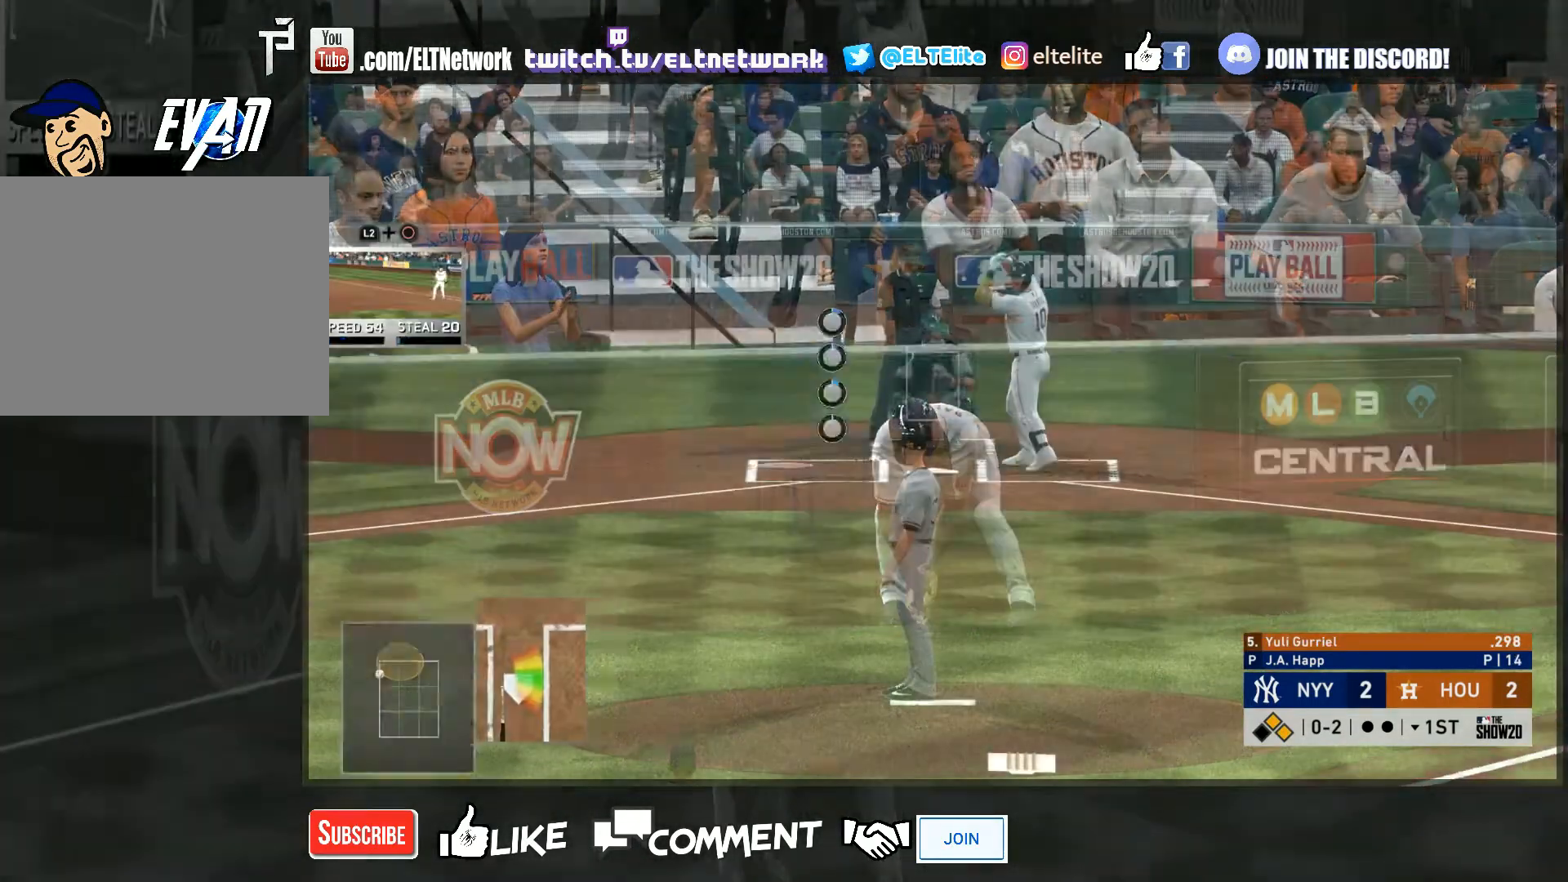
{"buttons": [], "left_stick": "center", "right_stick": "center", "events": []}
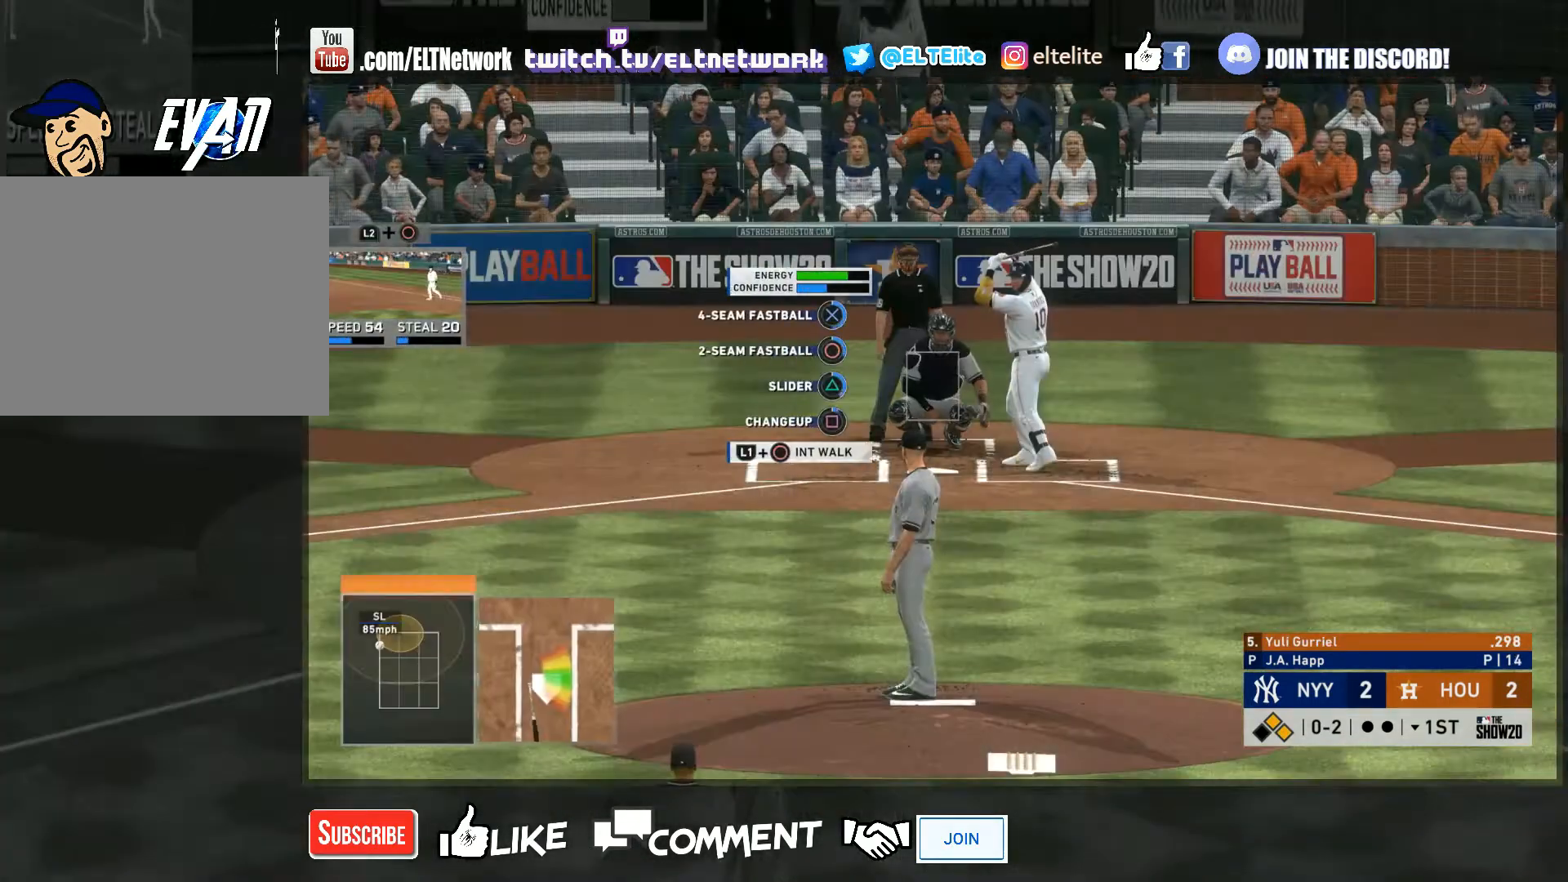
{"buttons": [], "left_stick": "center", "right_stick": "center", "events": []}
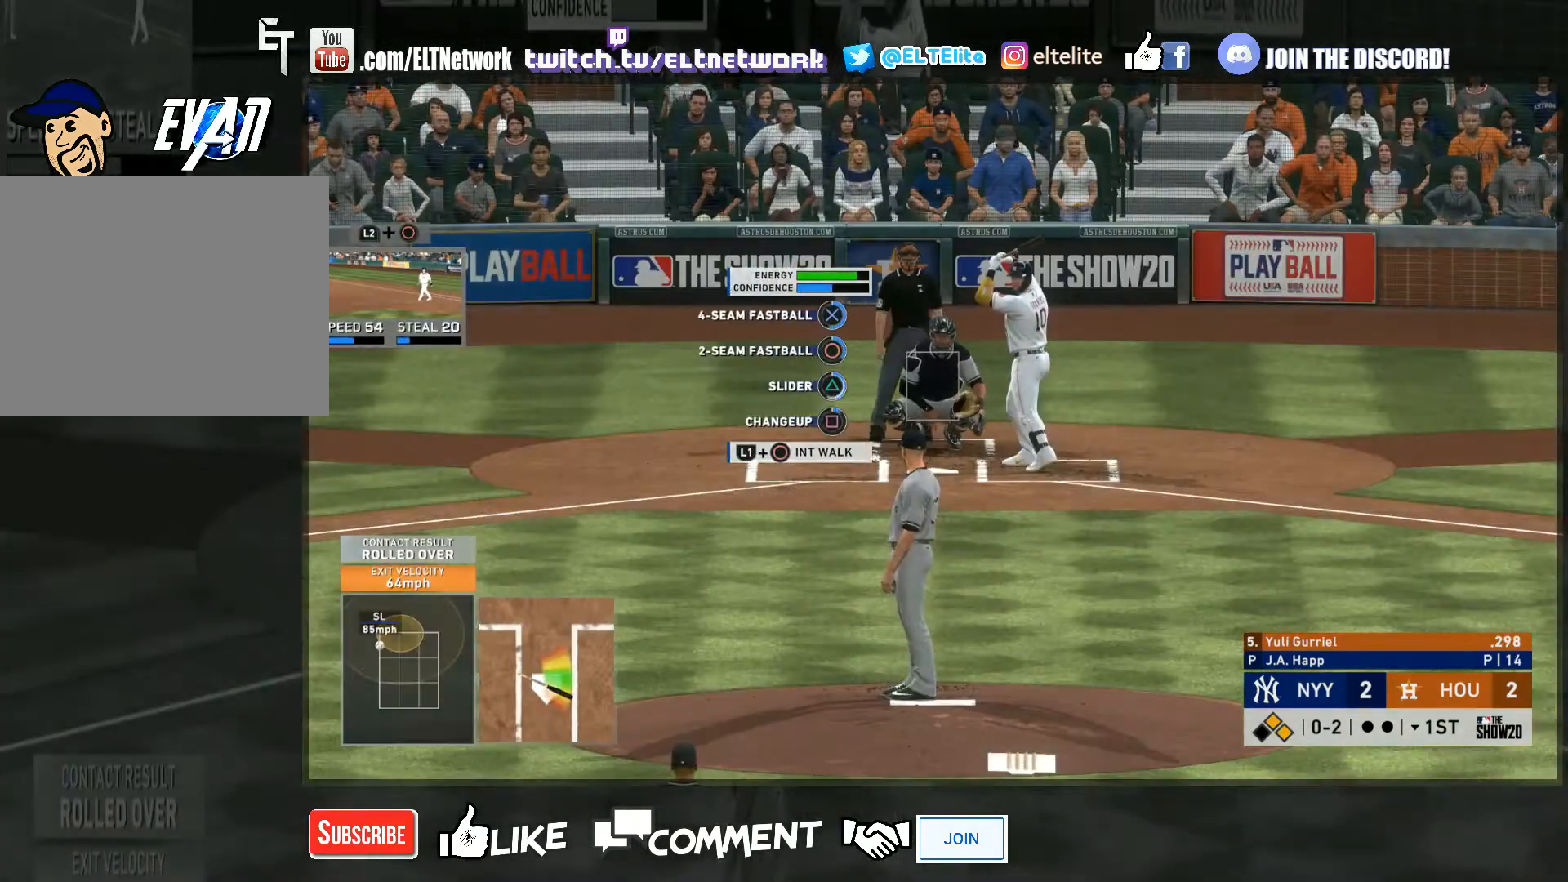
{"buttons": [], "left_stick": "center", "right_stick": "center", "events": []}
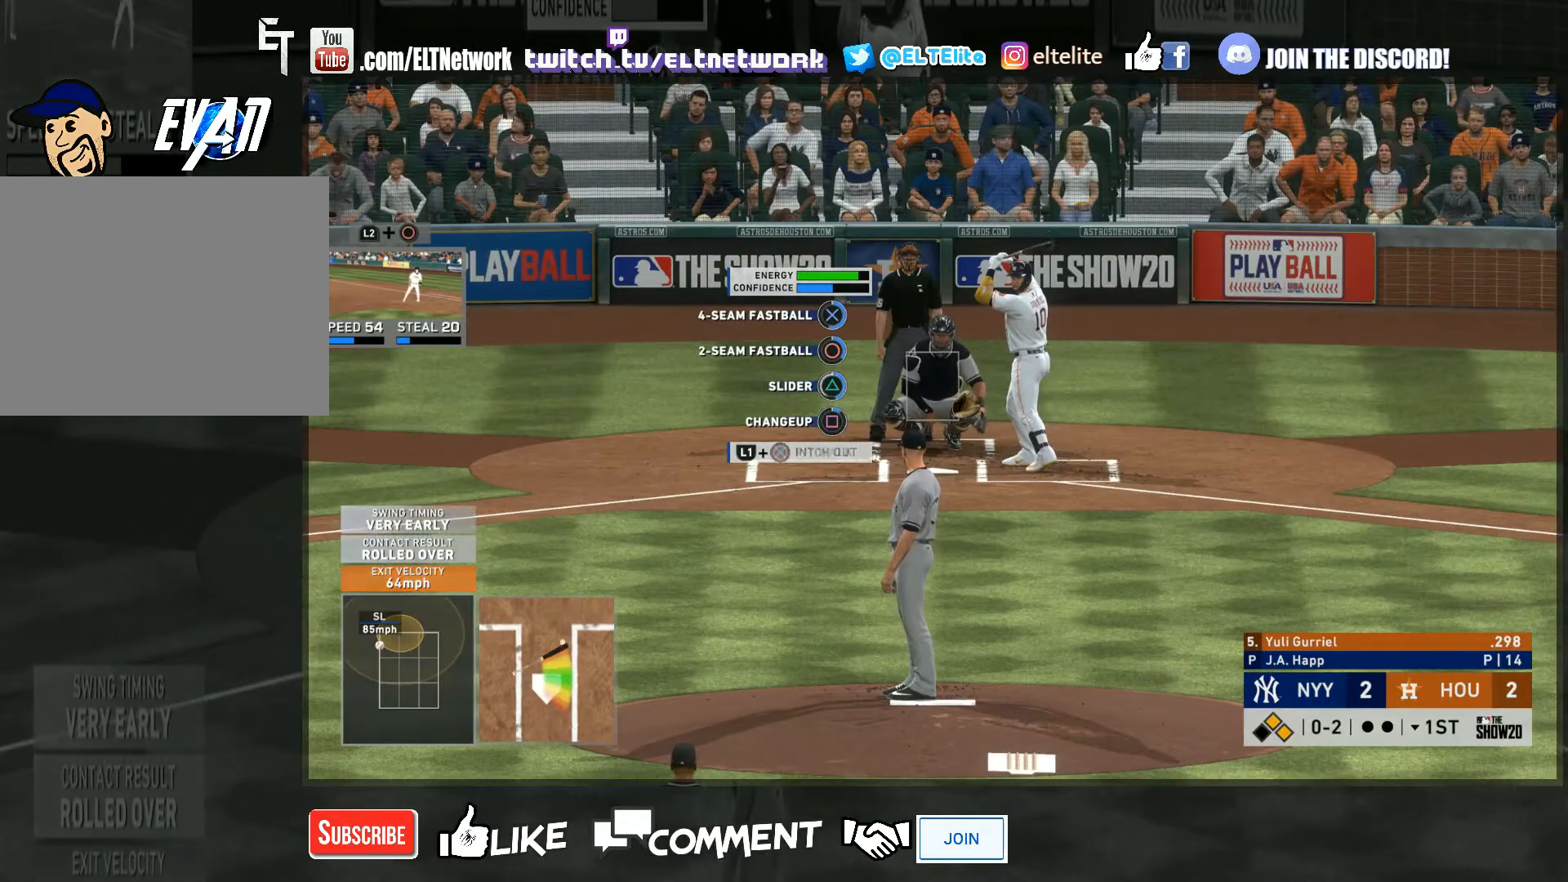
{"buttons": [], "left_stick": "center", "right_stick": "center", "events": []}
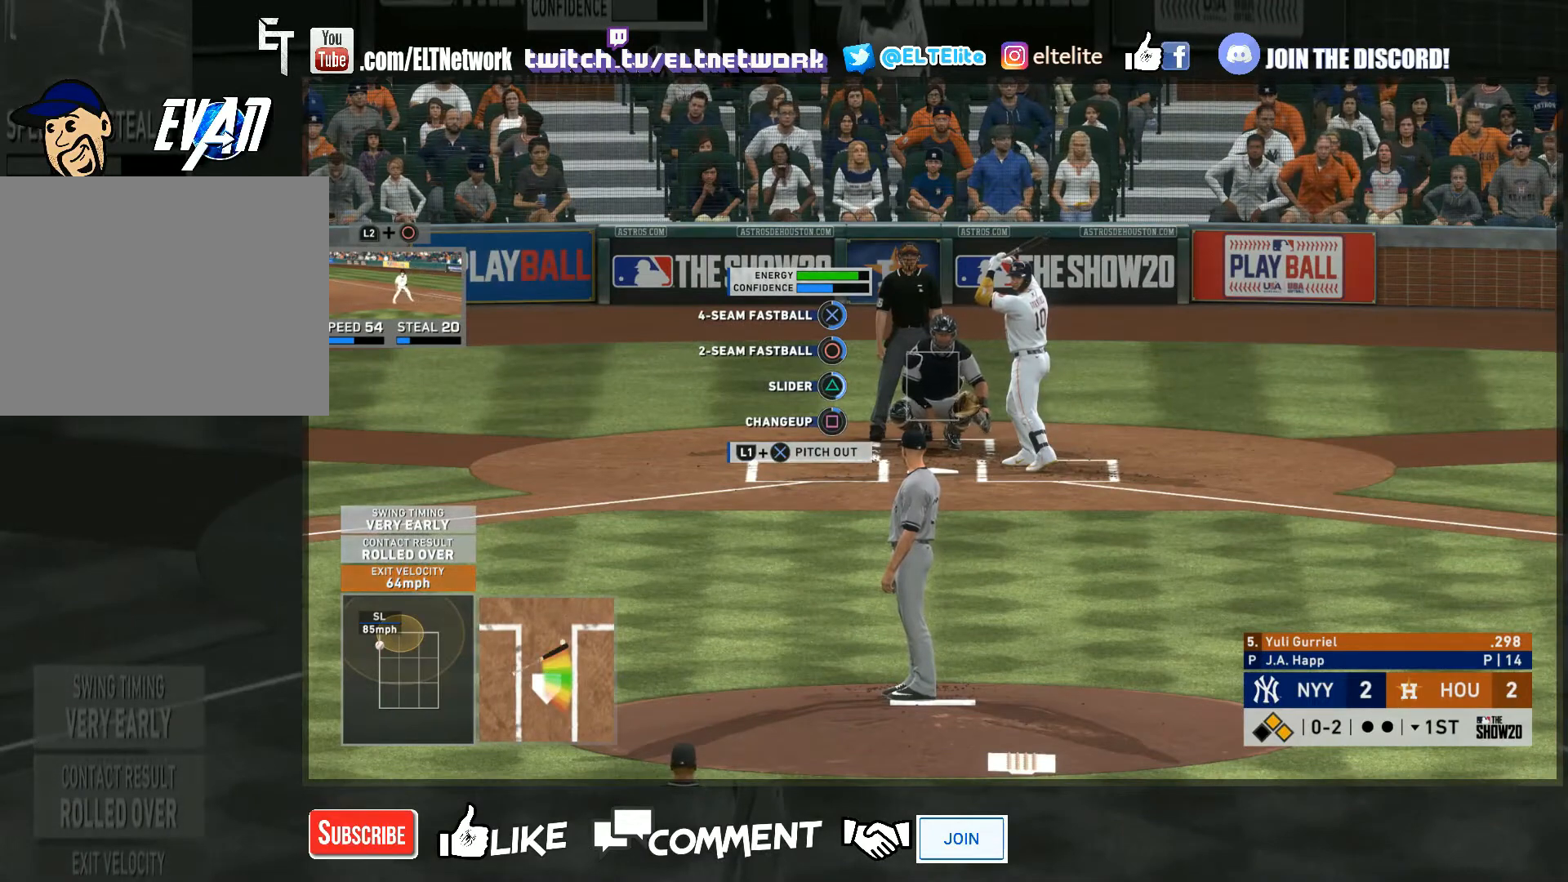
{"buttons": [], "left_stick": "center", "right_stick": "center", "events": []}
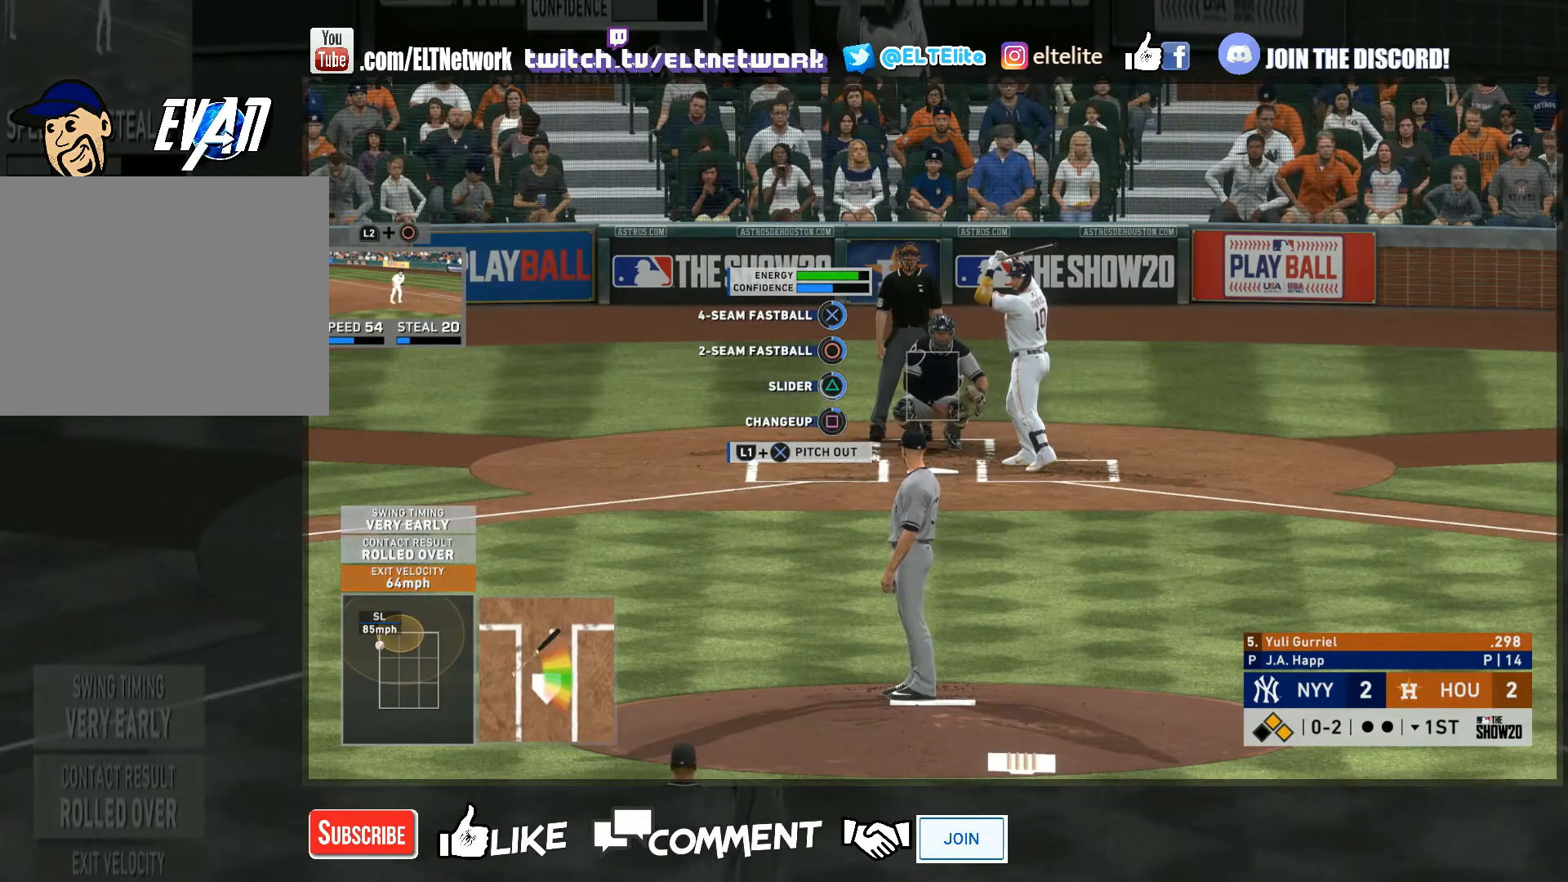
{"buttons": [], "left_stick": "center", "right_stick": "center", "events": []}
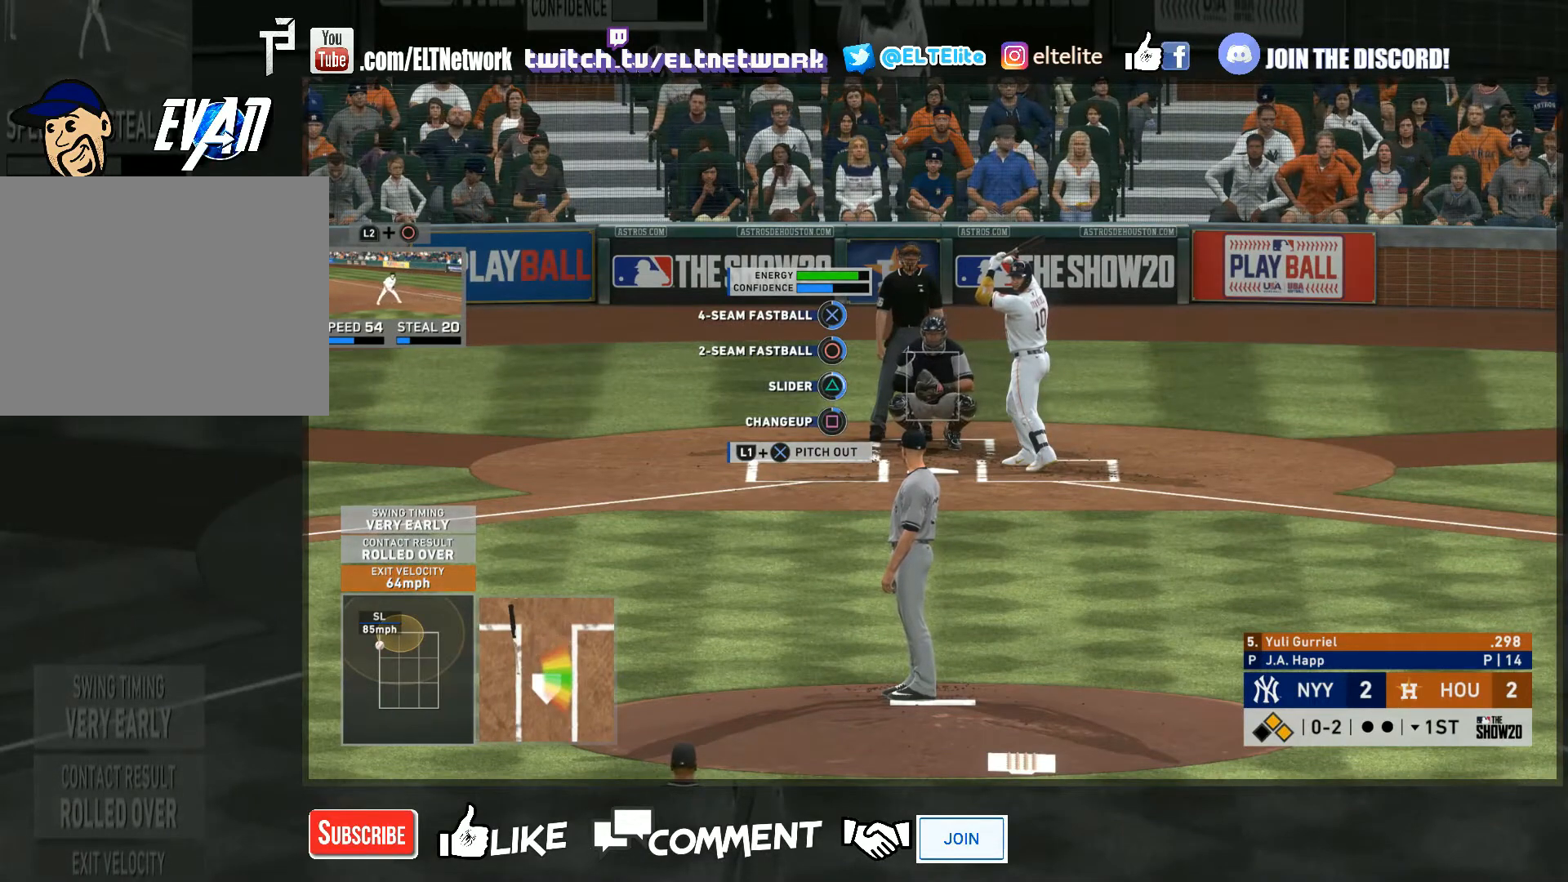
{"buttons": [], "left_stick": "center", "right_stick": "center", "events": []}
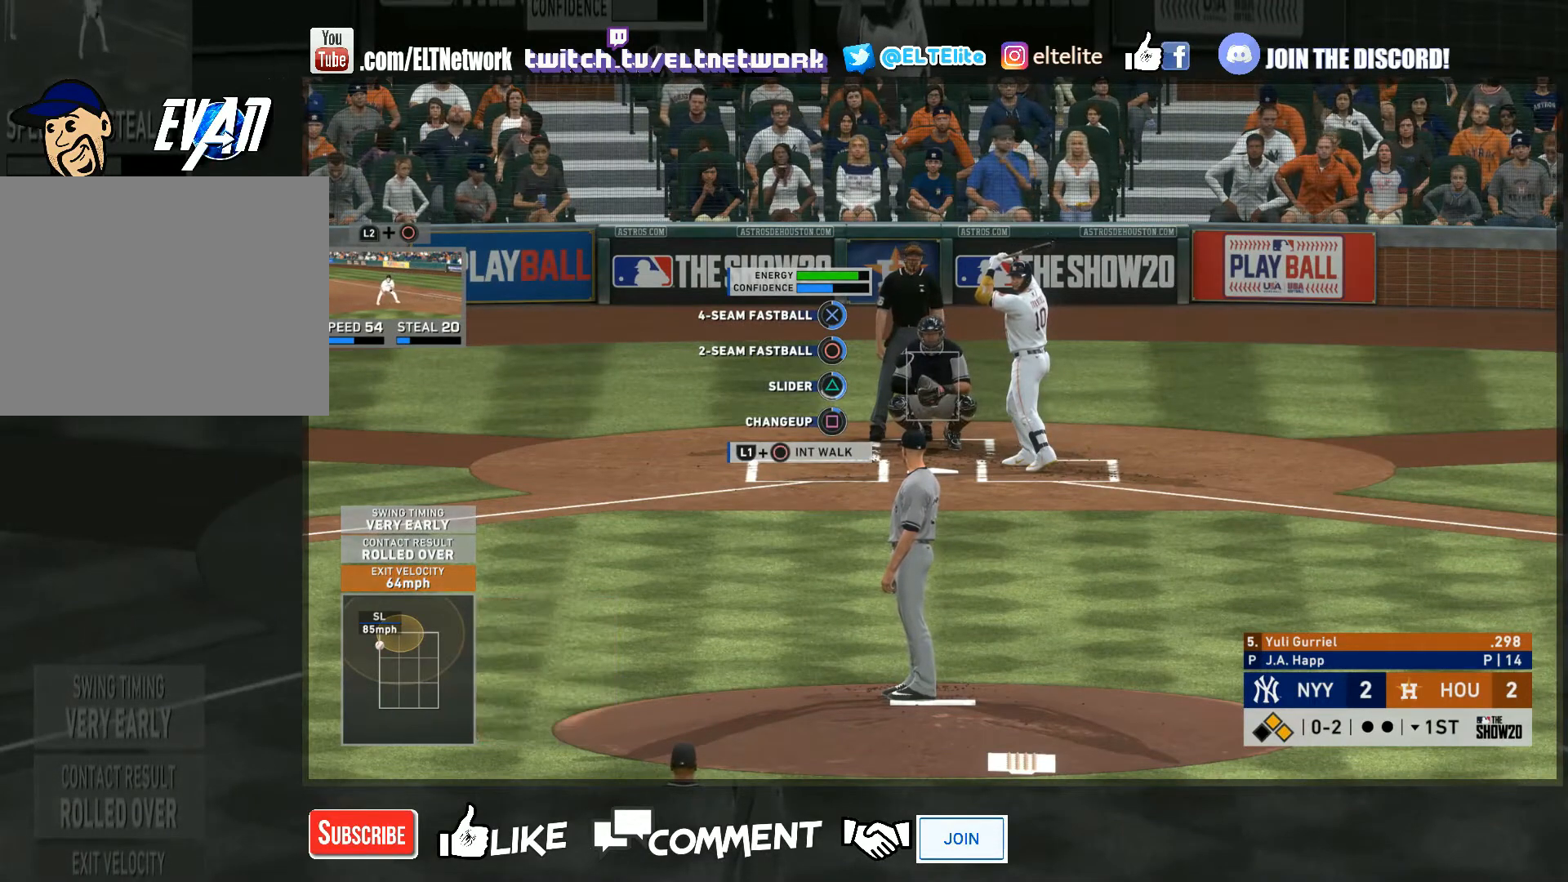
{"buttons": [], "left_stick": "center", "right_stick": "center", "events": []}
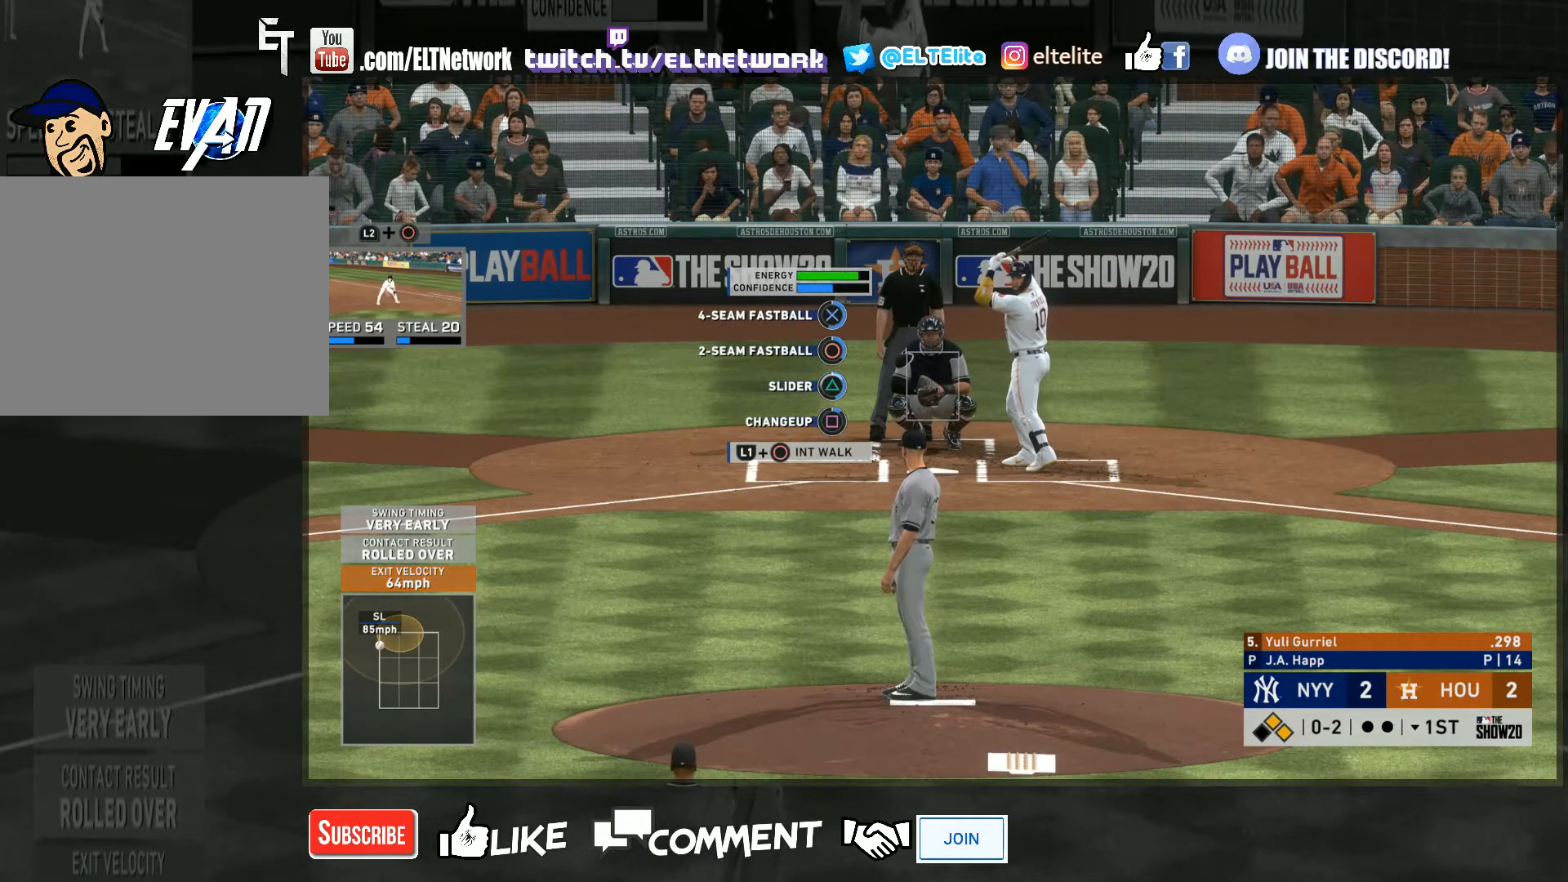
{"buttons": [], "left_stick": "center", "right_stick": "center", "events": [[133, "TRIANGLE", "down"], [267, "TRIANGLE", "up"]]}
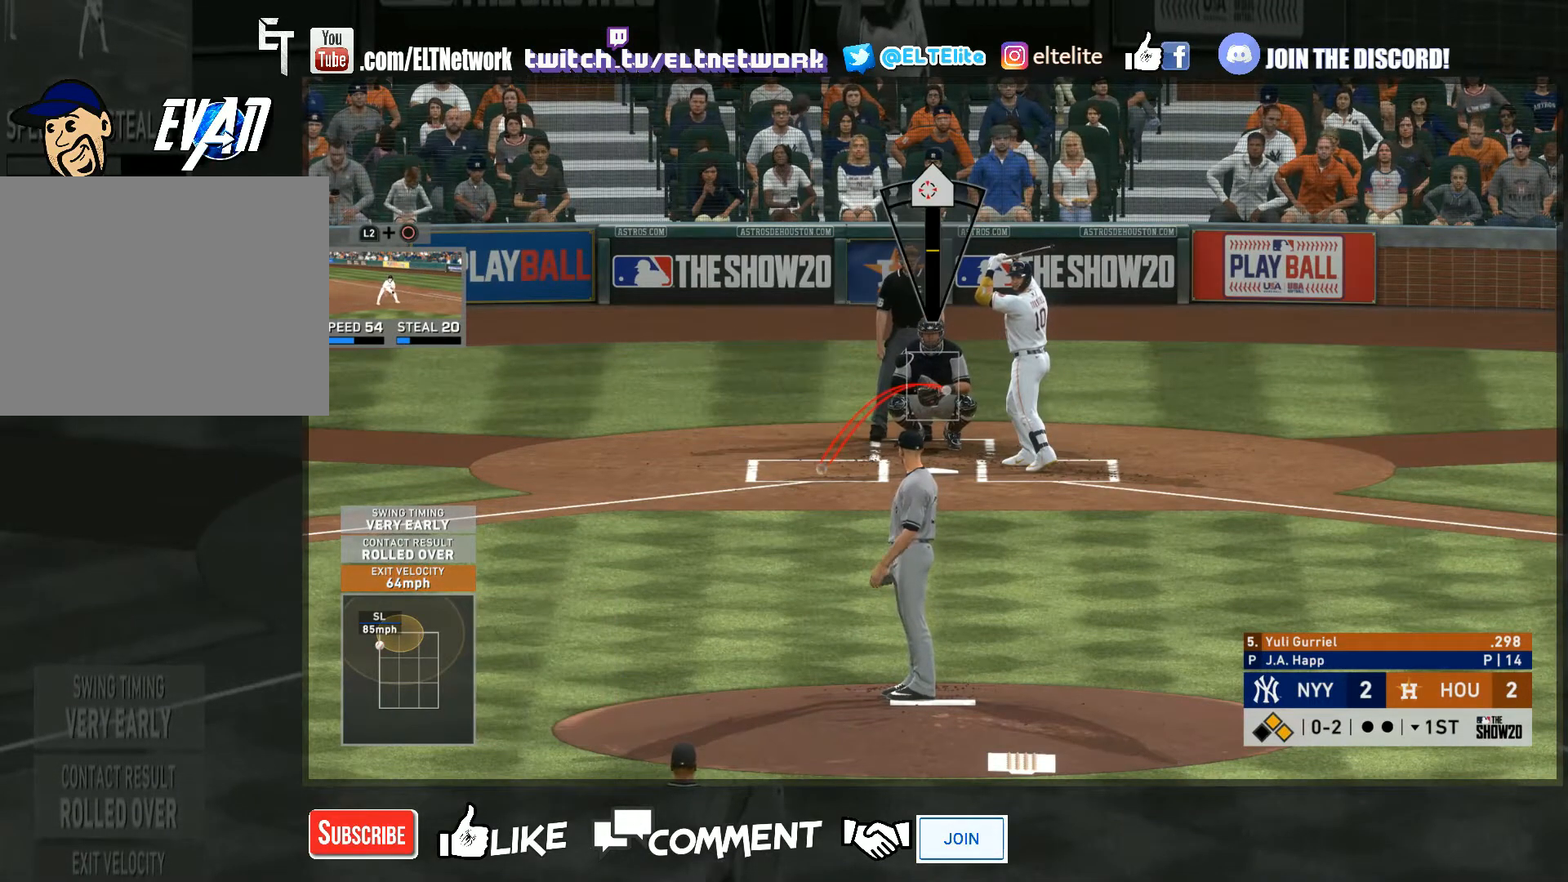
{"buttons": [], "left_stick": "center", "right_stick": "center", "events": []}
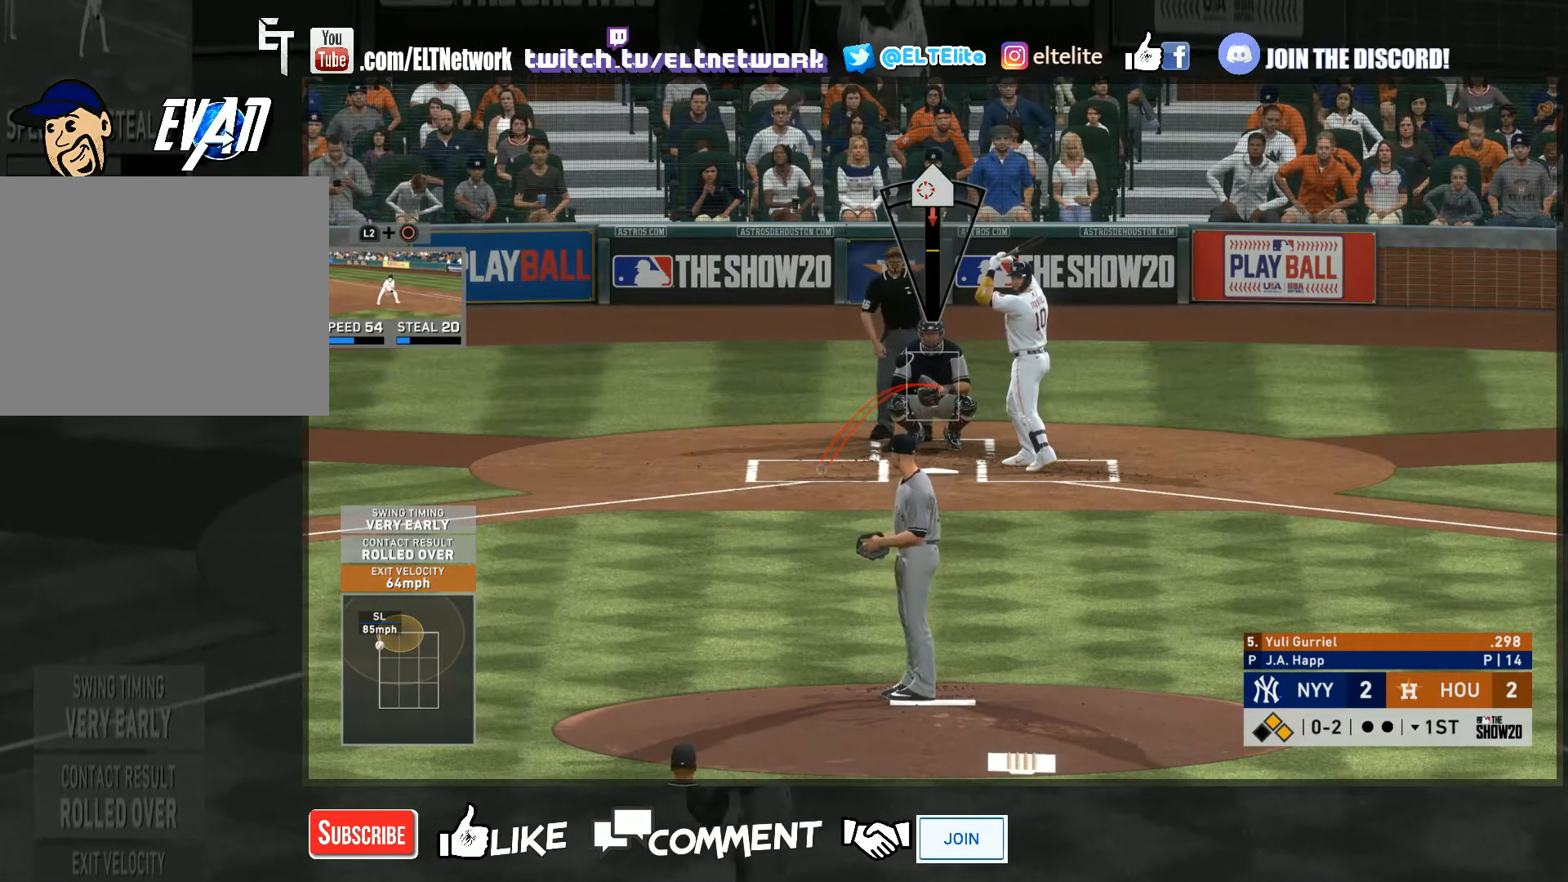
{"buttons": [], "left_stick": "center", "right_stick": "center", "events": []}
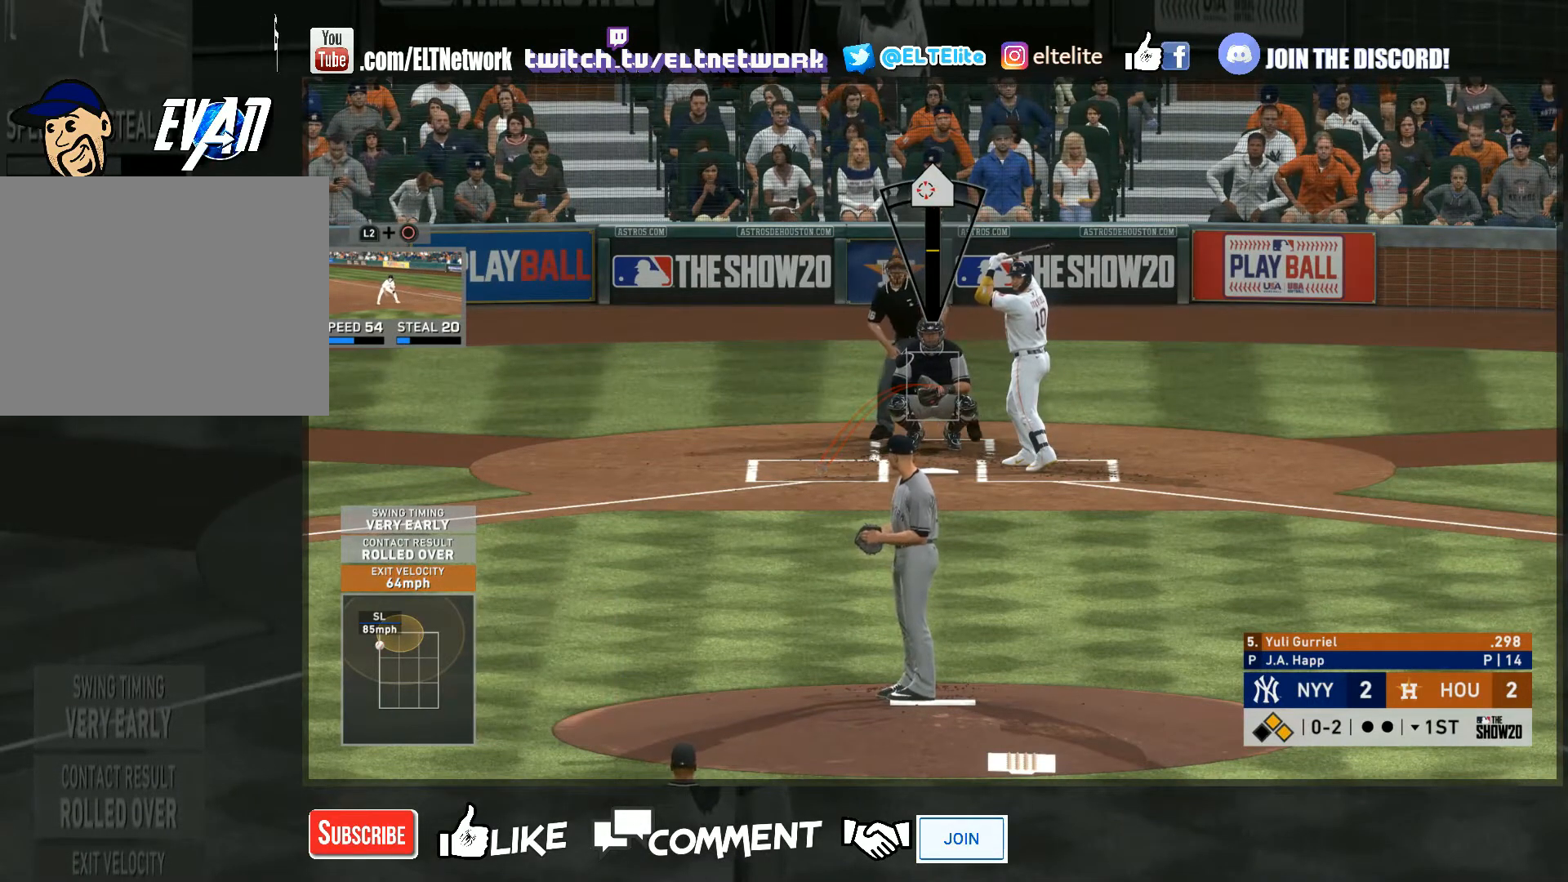
{"buttons": [], "left_stick": "center", "right_stick": "center", "events": []}
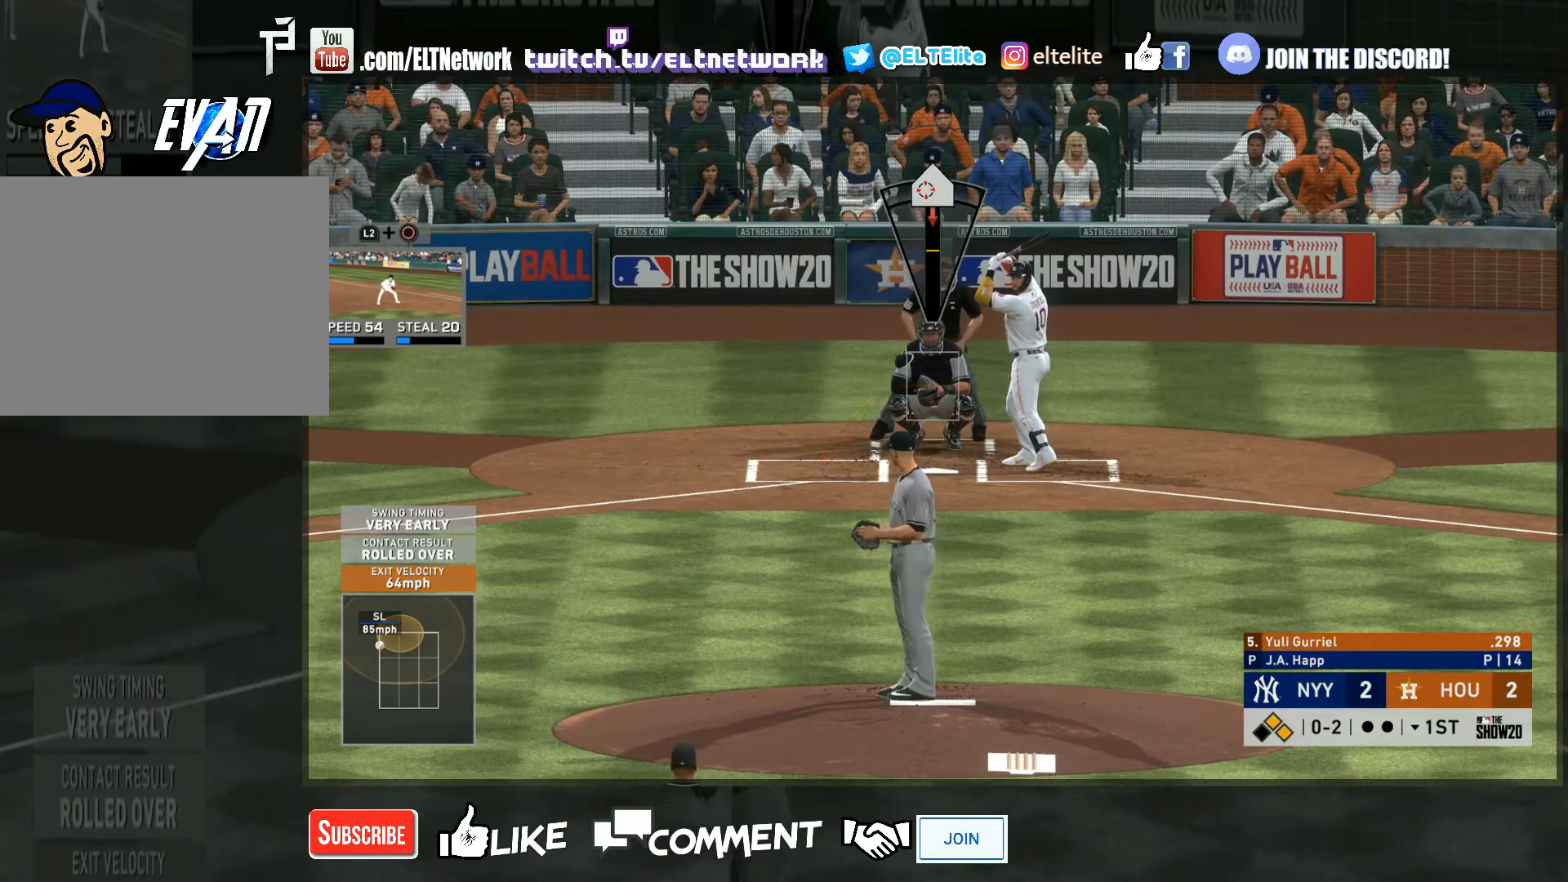
{"buttons": [], "left_stick": "center", "right_stick": "center", "events": []}
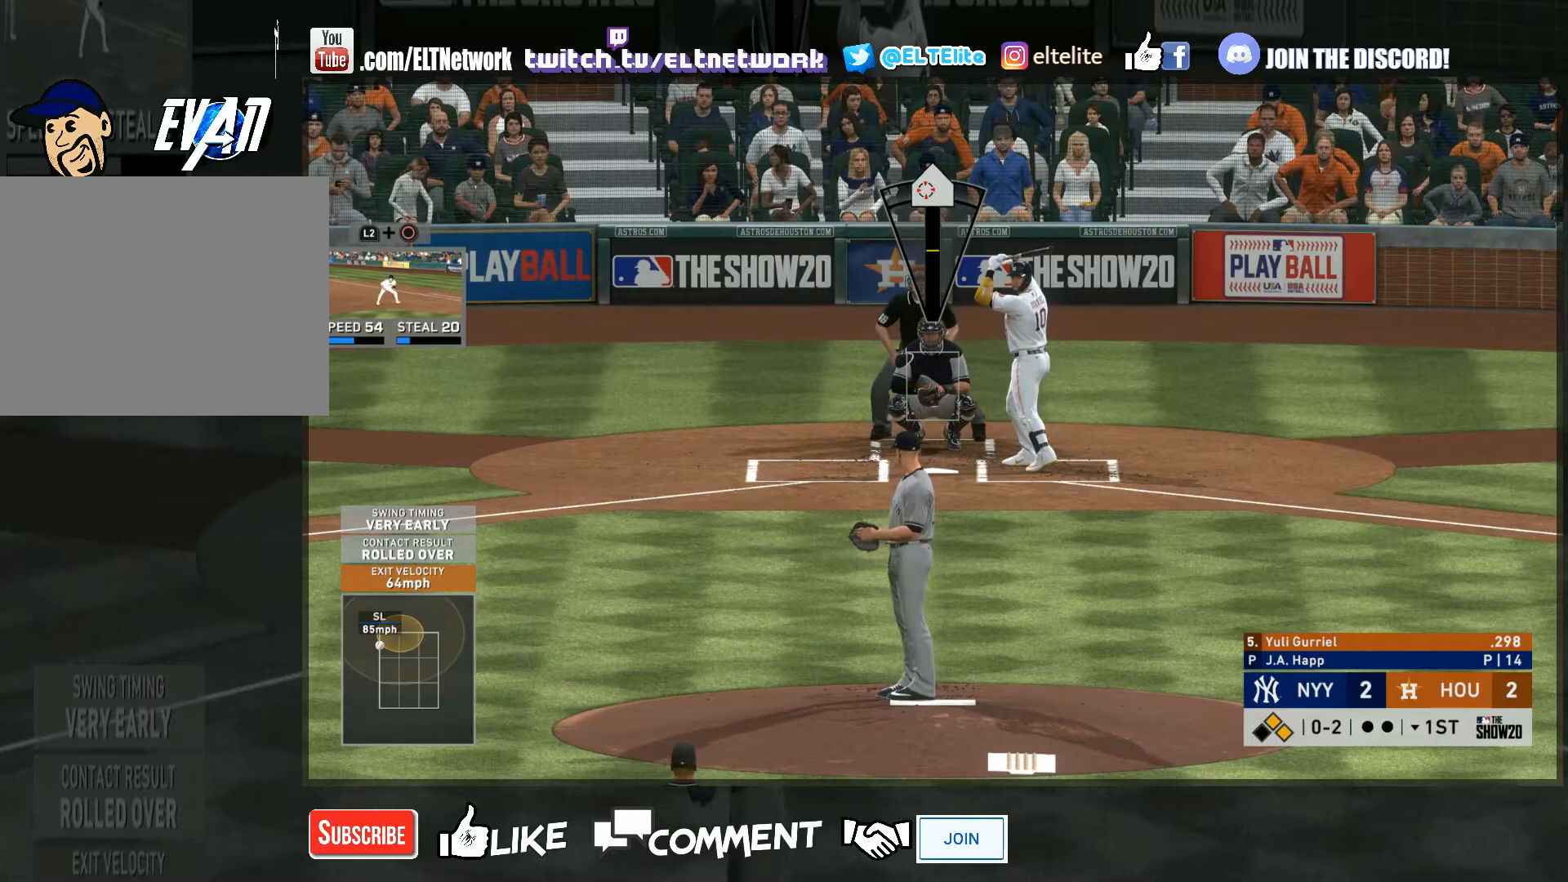
{"buttons": [], "left_stick": "center", "right_stick": "center", "events": []}
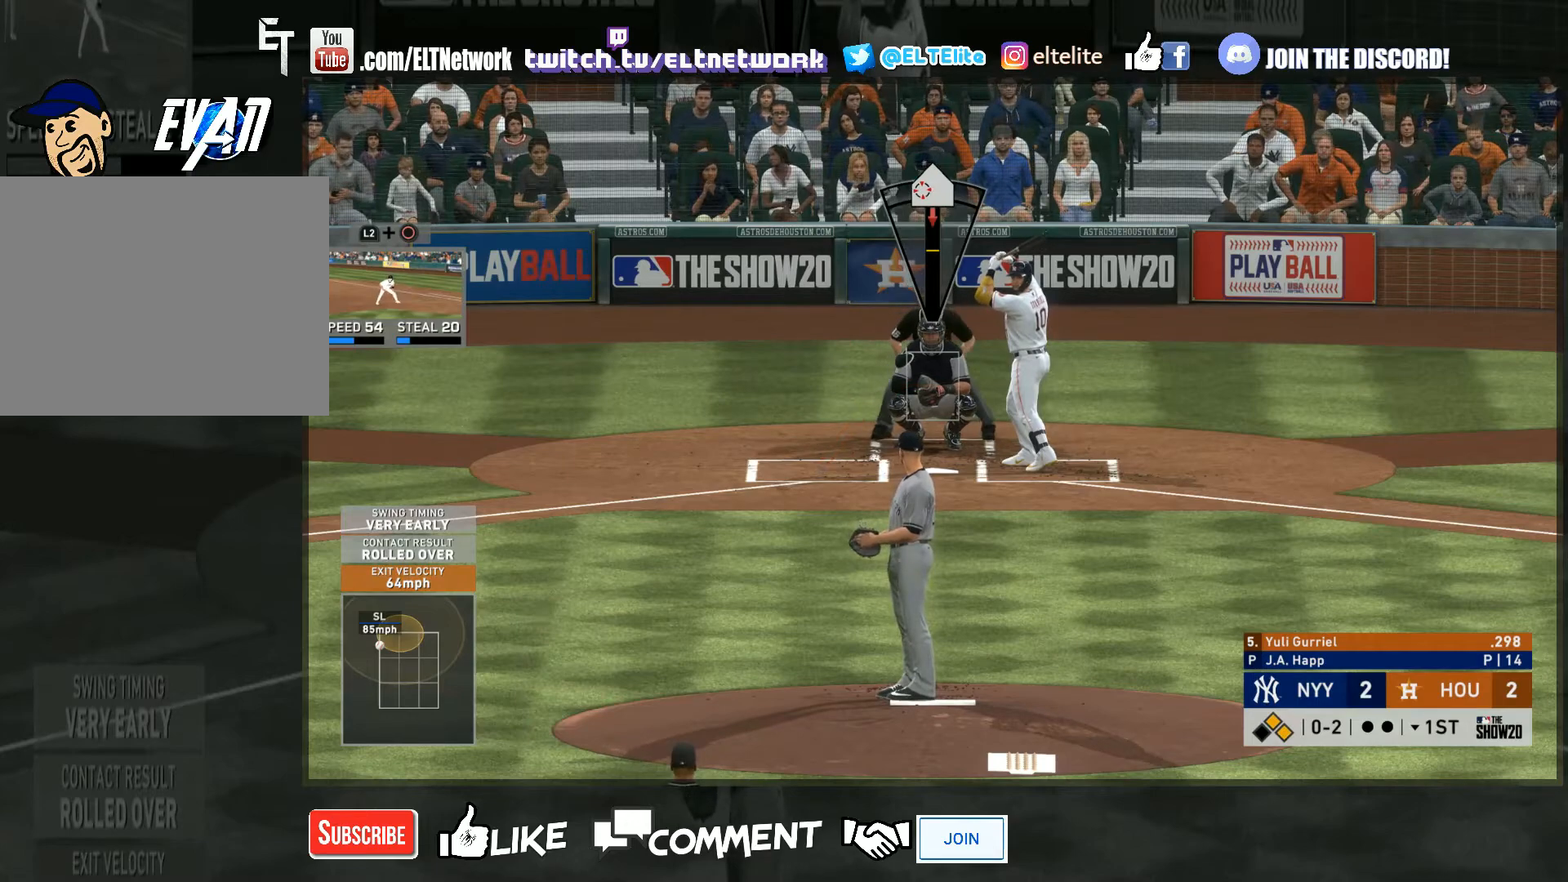
{"buttons": [], "left_stick": "center", "right_stick": "down", "events": [[367, "right_stick", "down"]]}
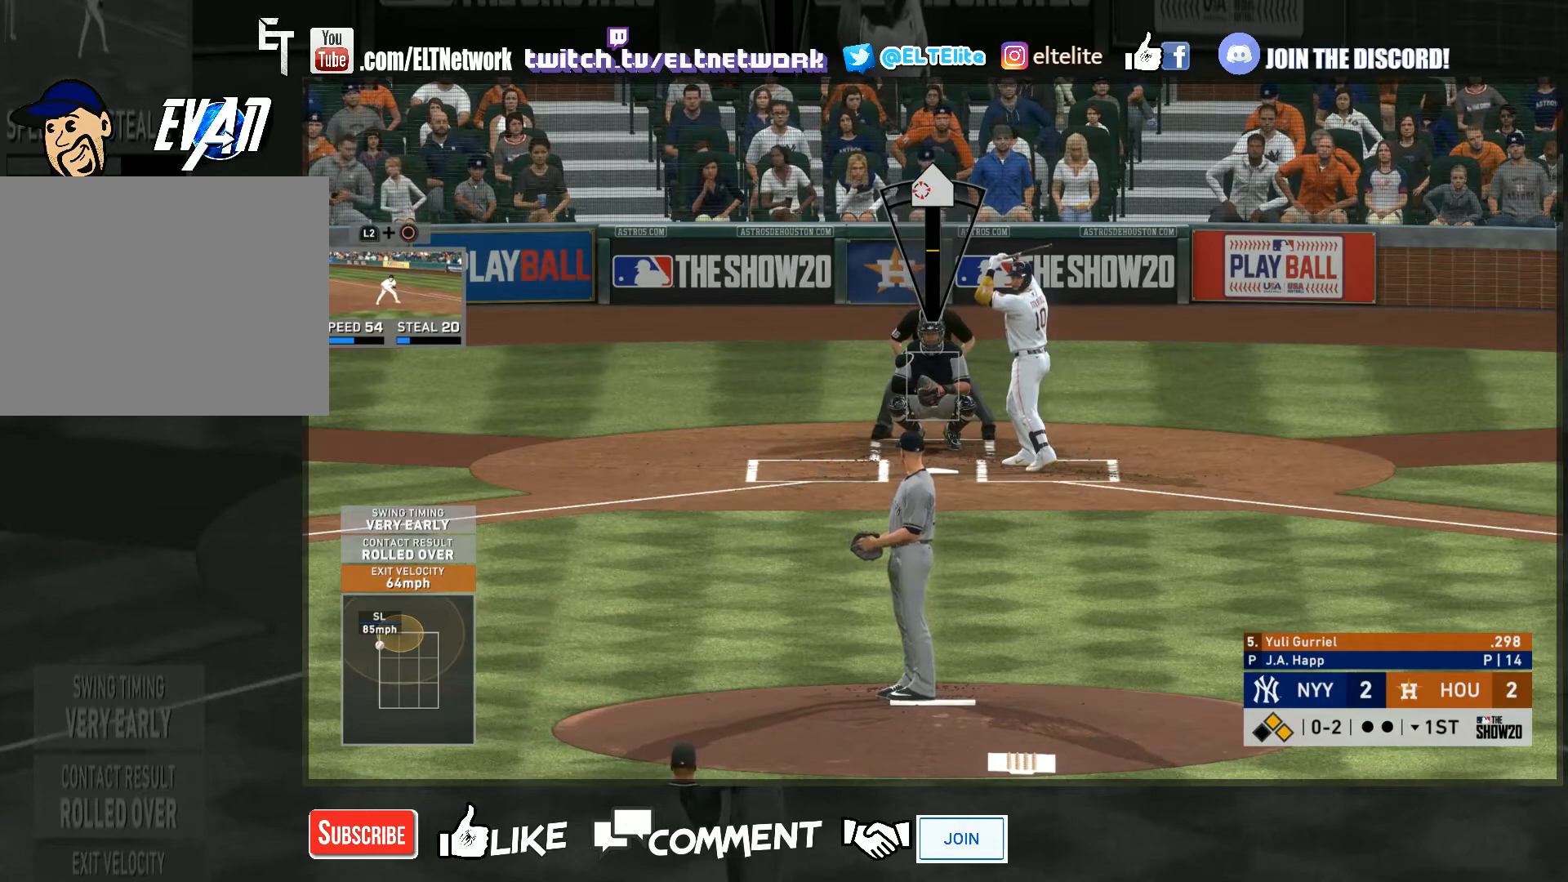
{"buttons": [], "left_stick": "center", "right_stick": "down", "events": []}
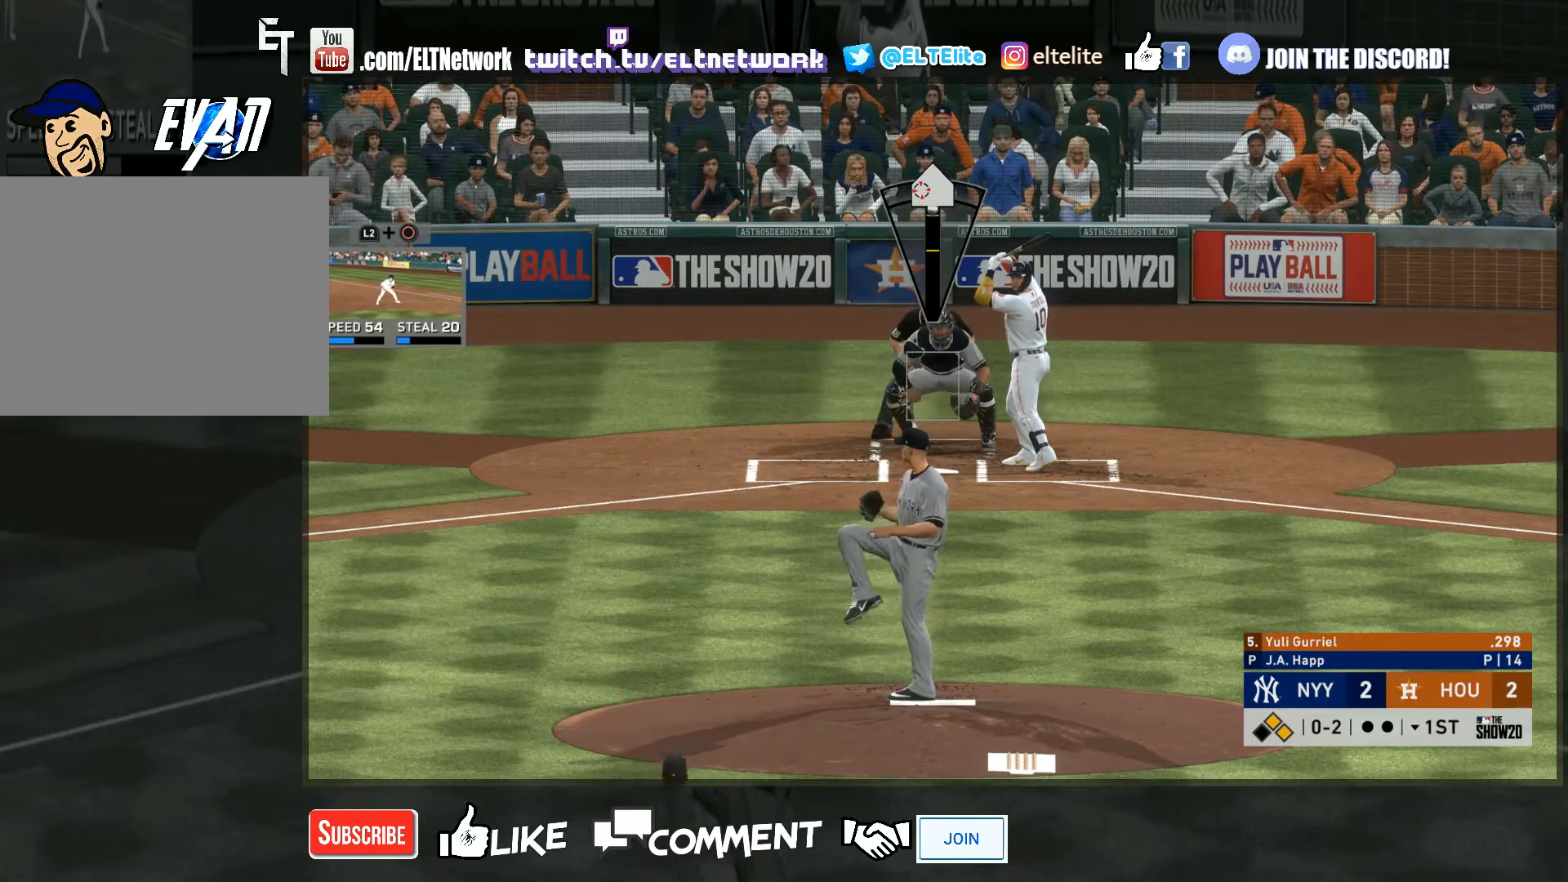
{"buttons": [], "left_stick": "center", "right_stick": "up", "events": [[133, "right_stick", "center"], [233, "right_stick", "up"]]}
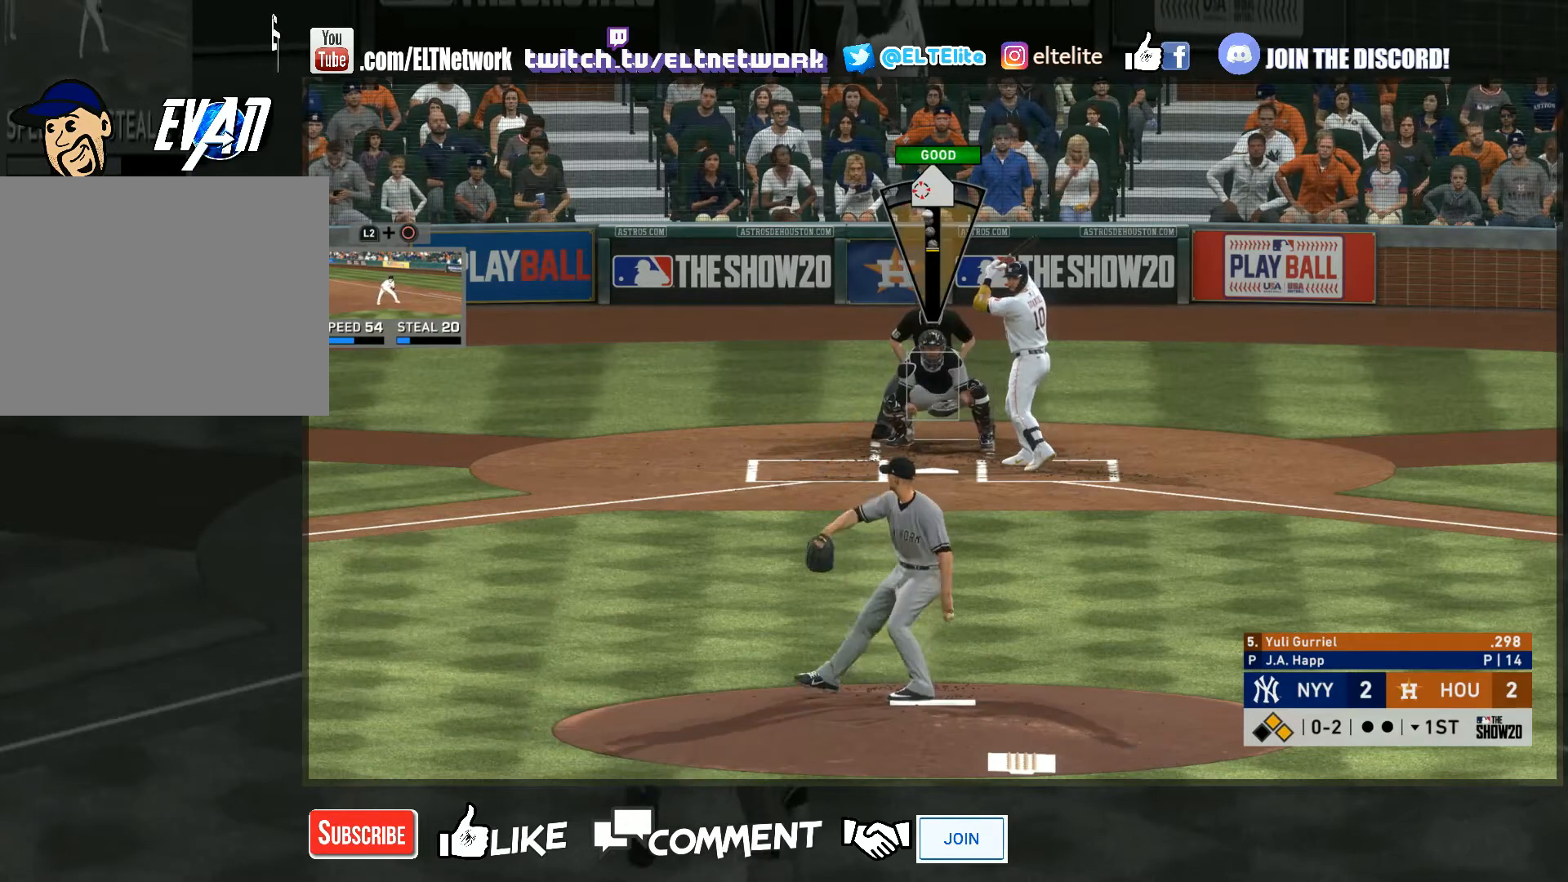
{"buttons": [], "left_stick": "center", "right_stick": "center", "events": [[200, "right_stick", "center"]]}